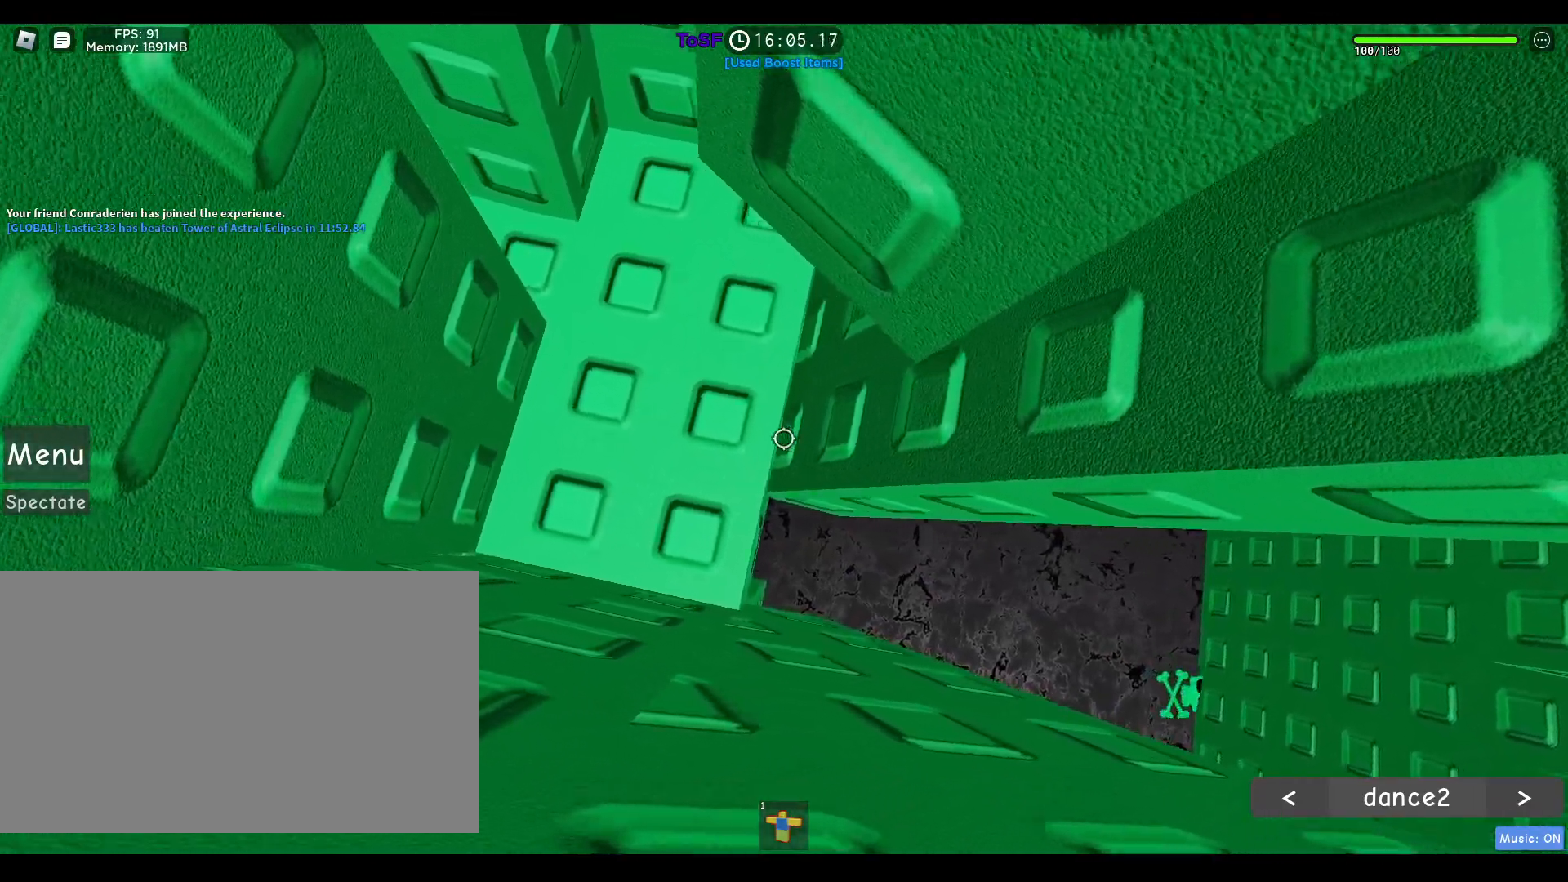
Gameplay with keyboard and mouse; each line is a JSON object with the keys and mouse buttons held at the frame after it. "events" lists presses ("down") and releases ("up") of "1", "2", "3", "4", "5", "a", "alt", "b", "c", "ctrl", "d", "e", "f", "g", "q", "r", "s", "shift", "space", "t", "tab", "tilde", "v", "w", "x", "z", "mouse_left", "mouse_wheel", "mouse_right", "mouse_mb4" and "mouse_mb5" between this image and that frame as [ms after this image, input, new state], when the widget could be followed in between. "mouse_left", "mouse_wheel", "mouse_right", "mouse_mb4", "mouse_mb5" = the "left", "wheel", "right", "mb4", "mb5" buttons of the "mouse" list. No other keys are recorded. "wheel" means that the mouse wheel is clicked or scrolled. Mouse movement is not recorded.
{"keys": [], "mouse": ["right"], "events": []}
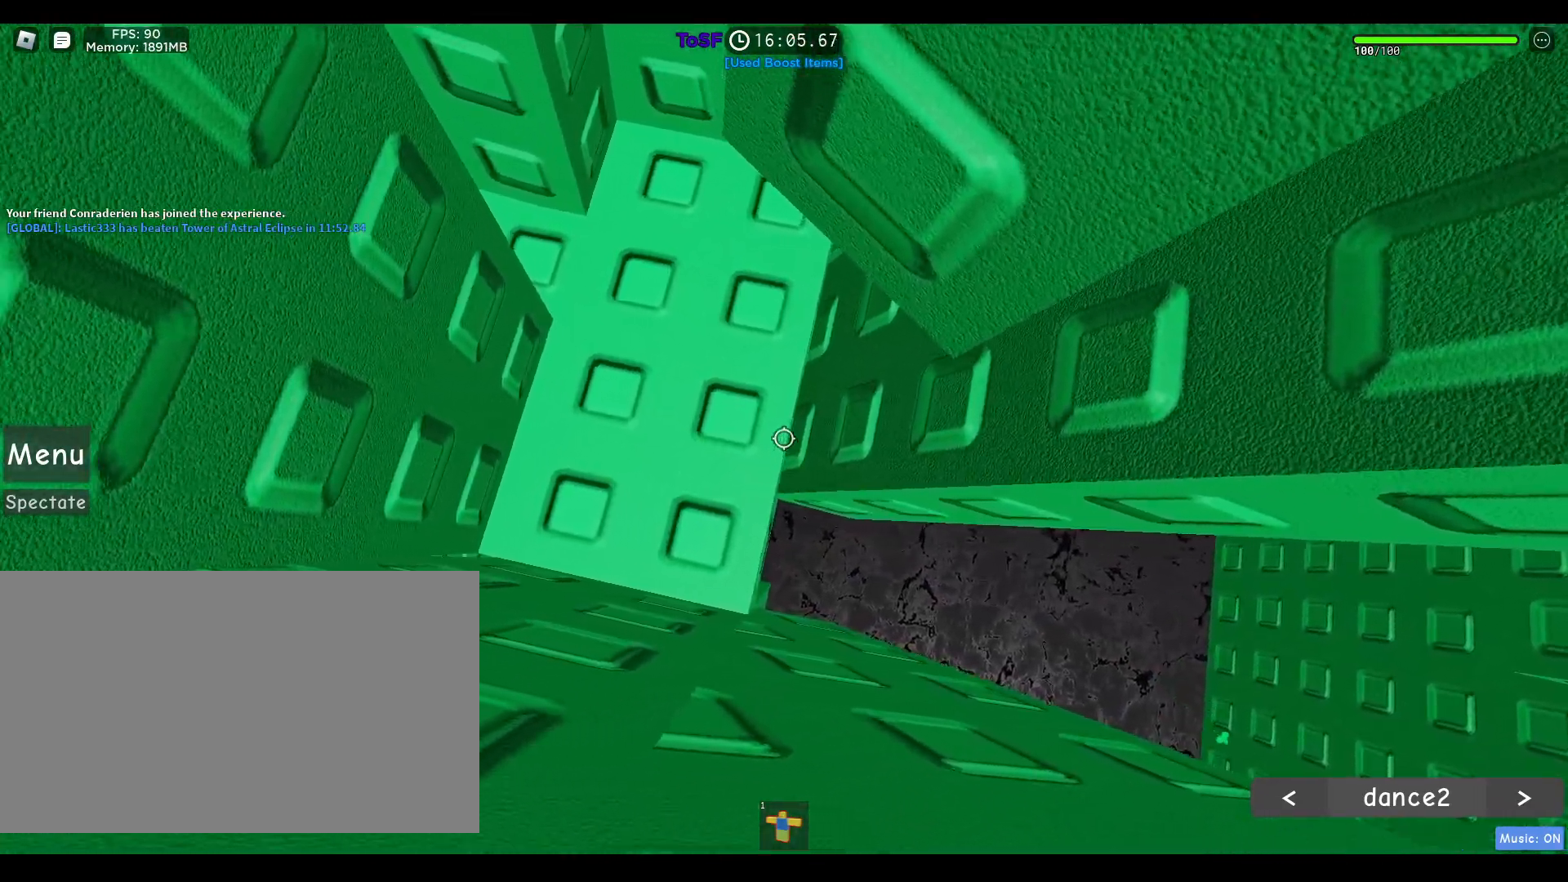
{"keys": [], "mouse": [], "events": [[400, "mouse_right", "up"]]}
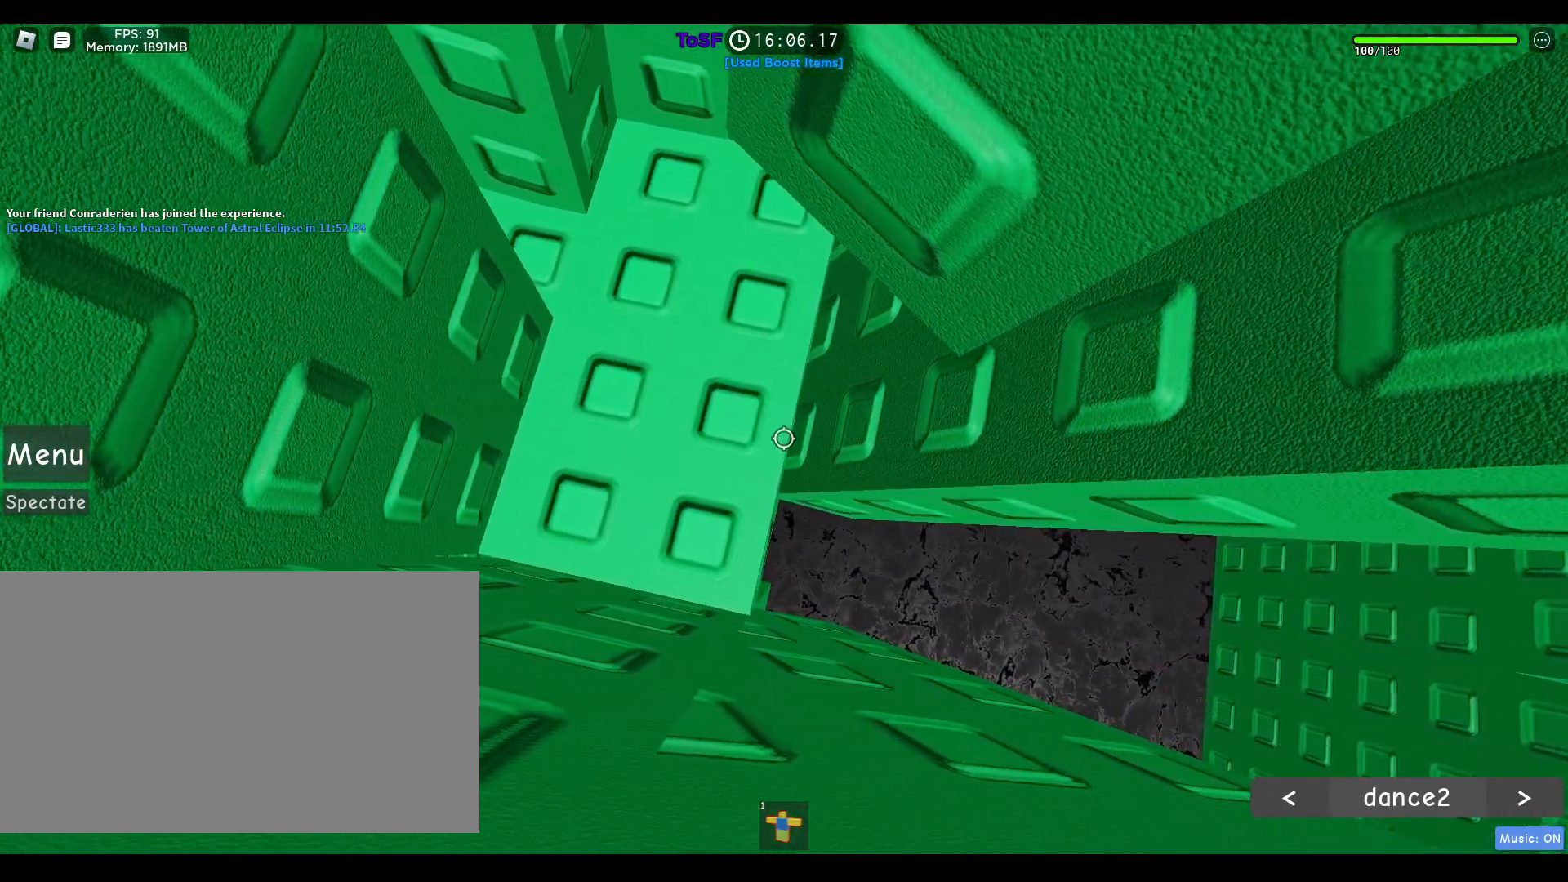
{"keys": [], "mouse": [], "events": []}
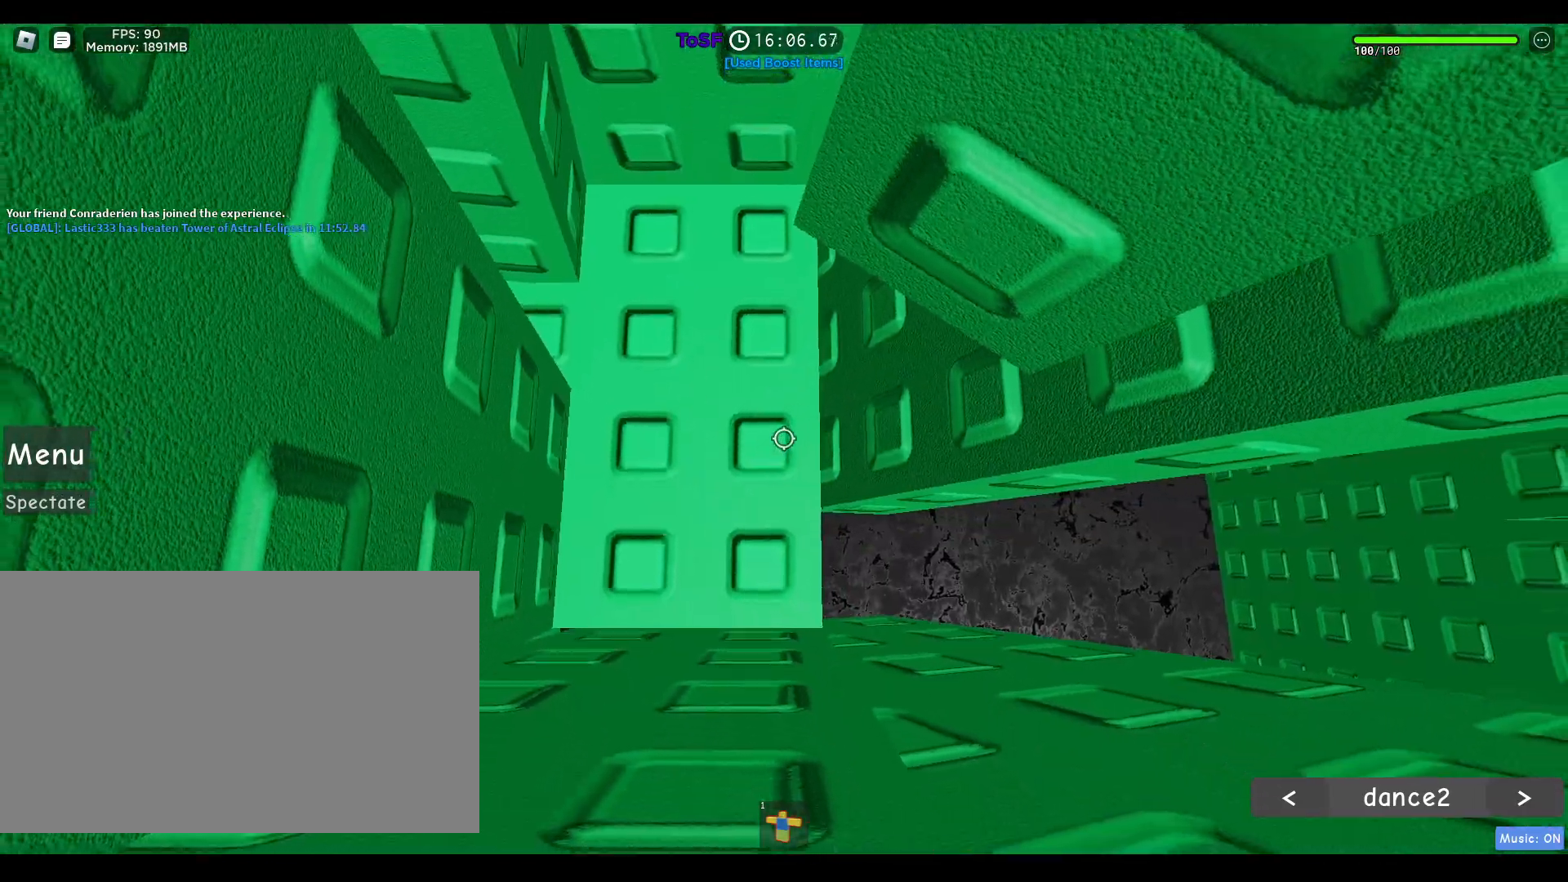
{"keys": ["d"], "mouse": ["right"], "events": [[50, "s", "down"], [150, "d", "down"], [250, "mouse_right", "down"], [417, "s", "up"]]}
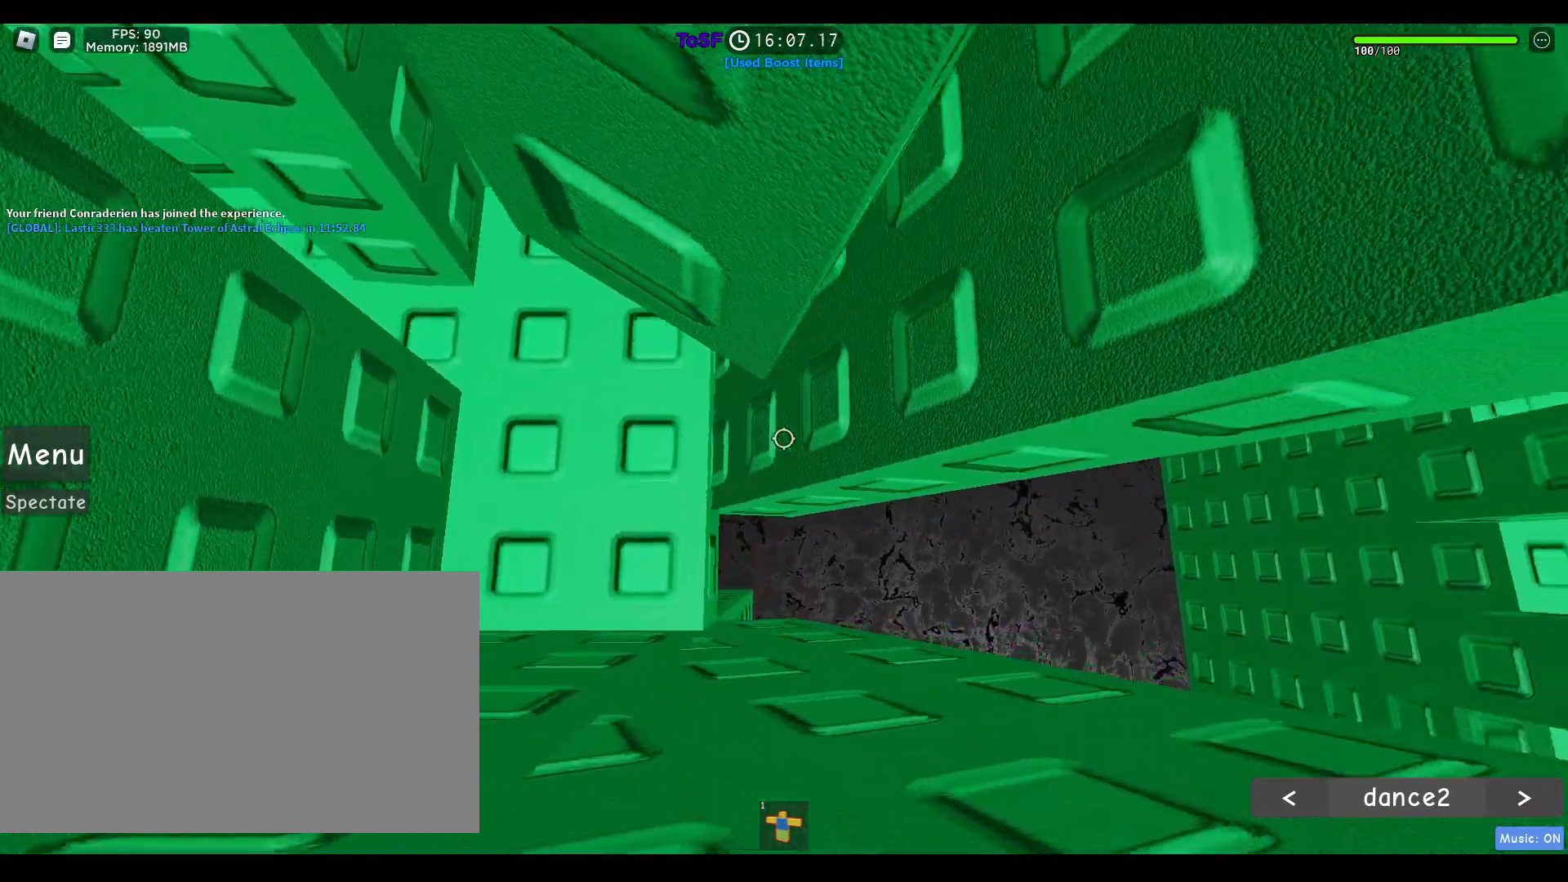
{"keys": [], "mouse": ["right"], "events": [[483, "d", "up"]]}
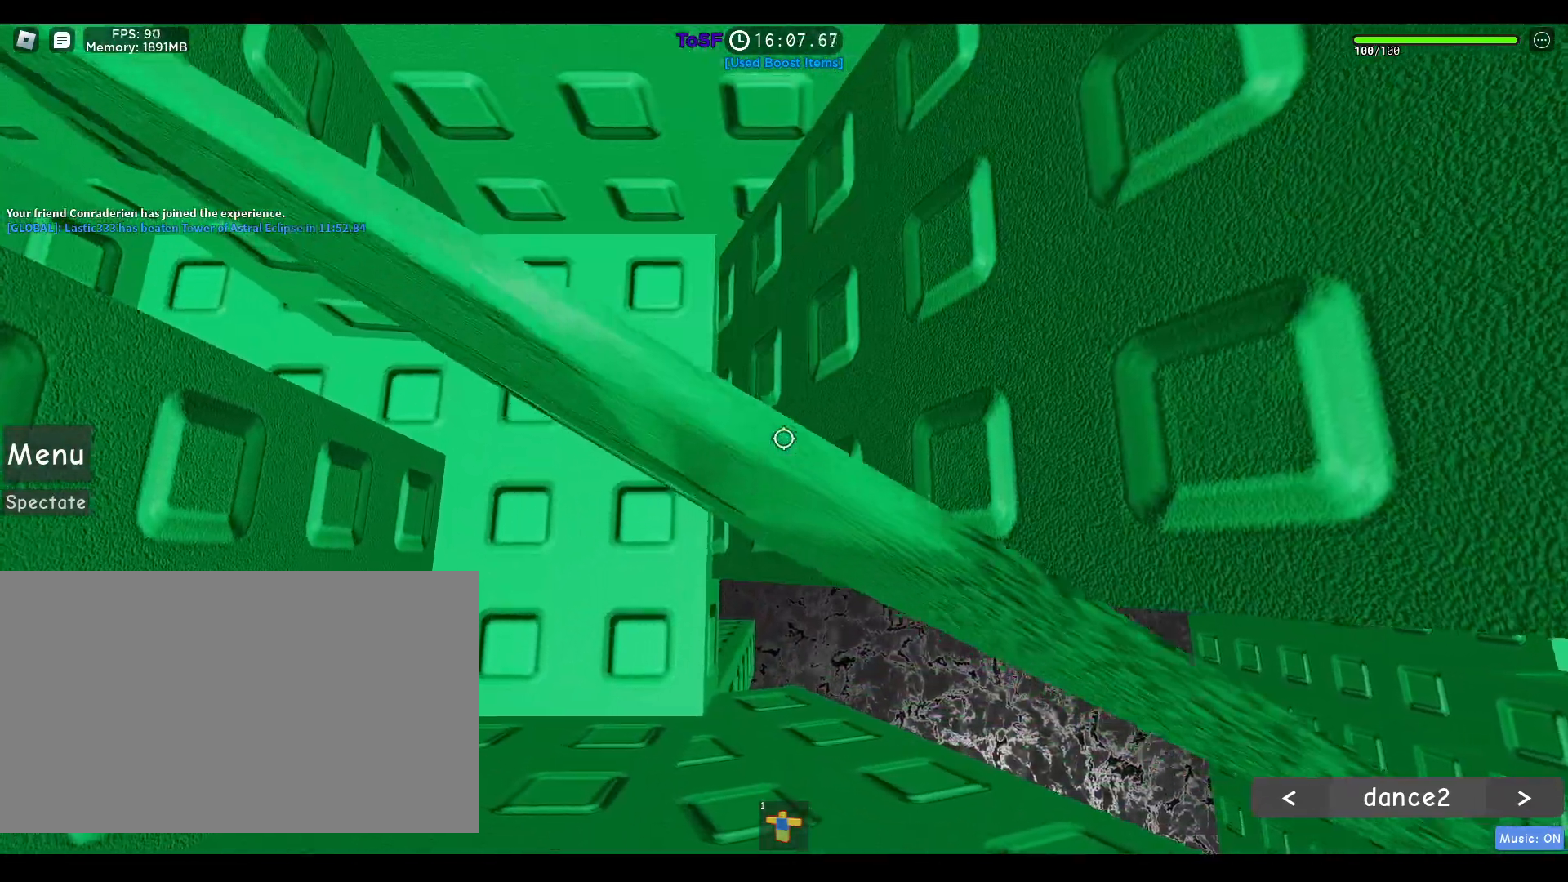
{"keys": [], "mouse": ["right"], "events": []}
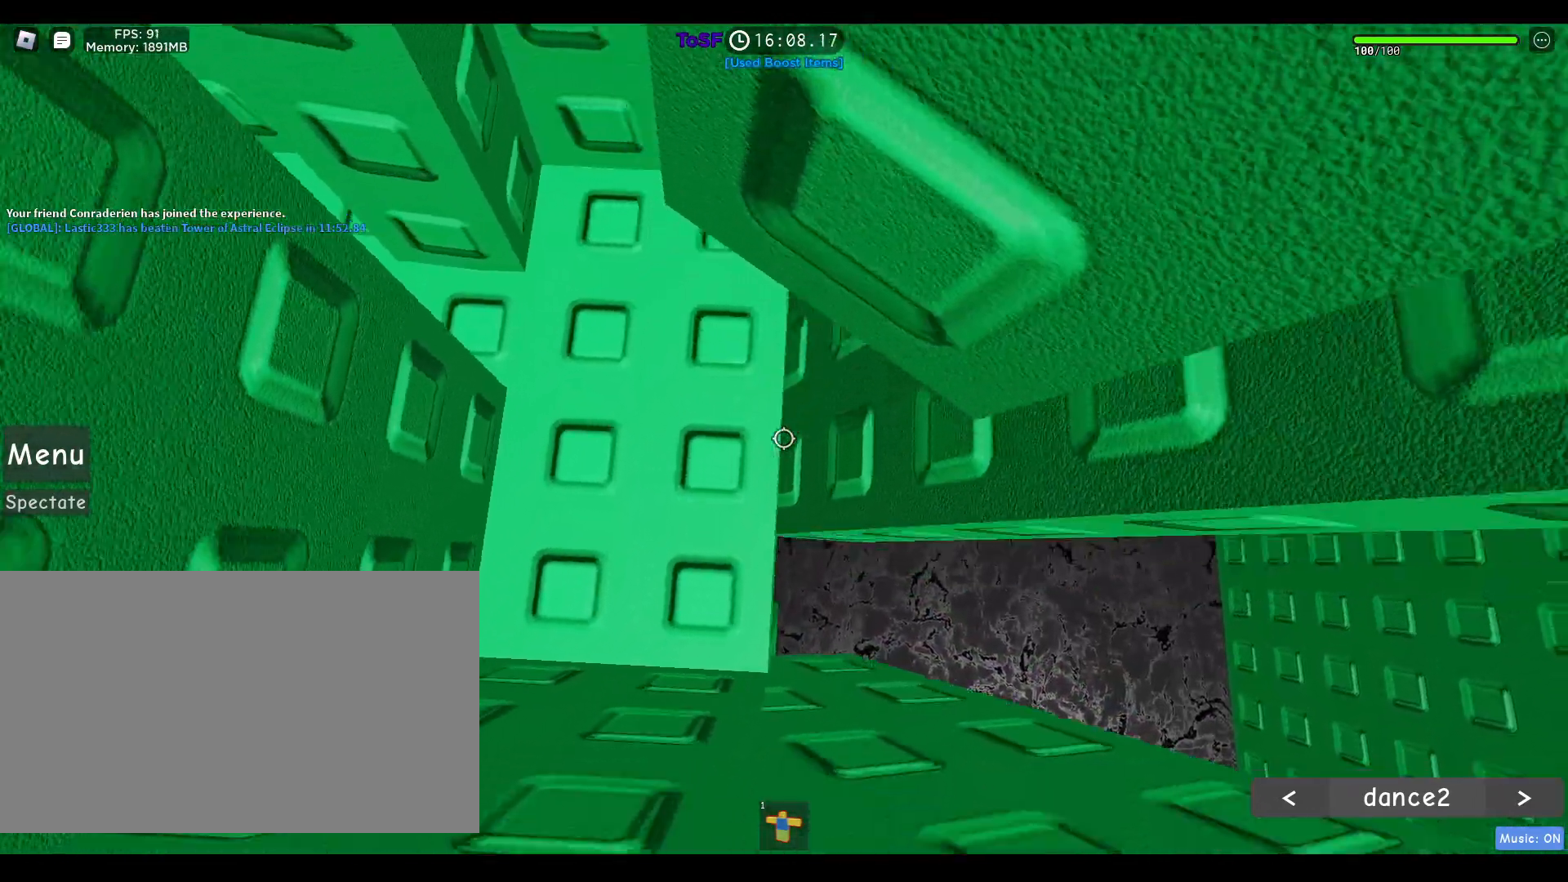
{"keys": [], "mouse": ["right"], "events": []}
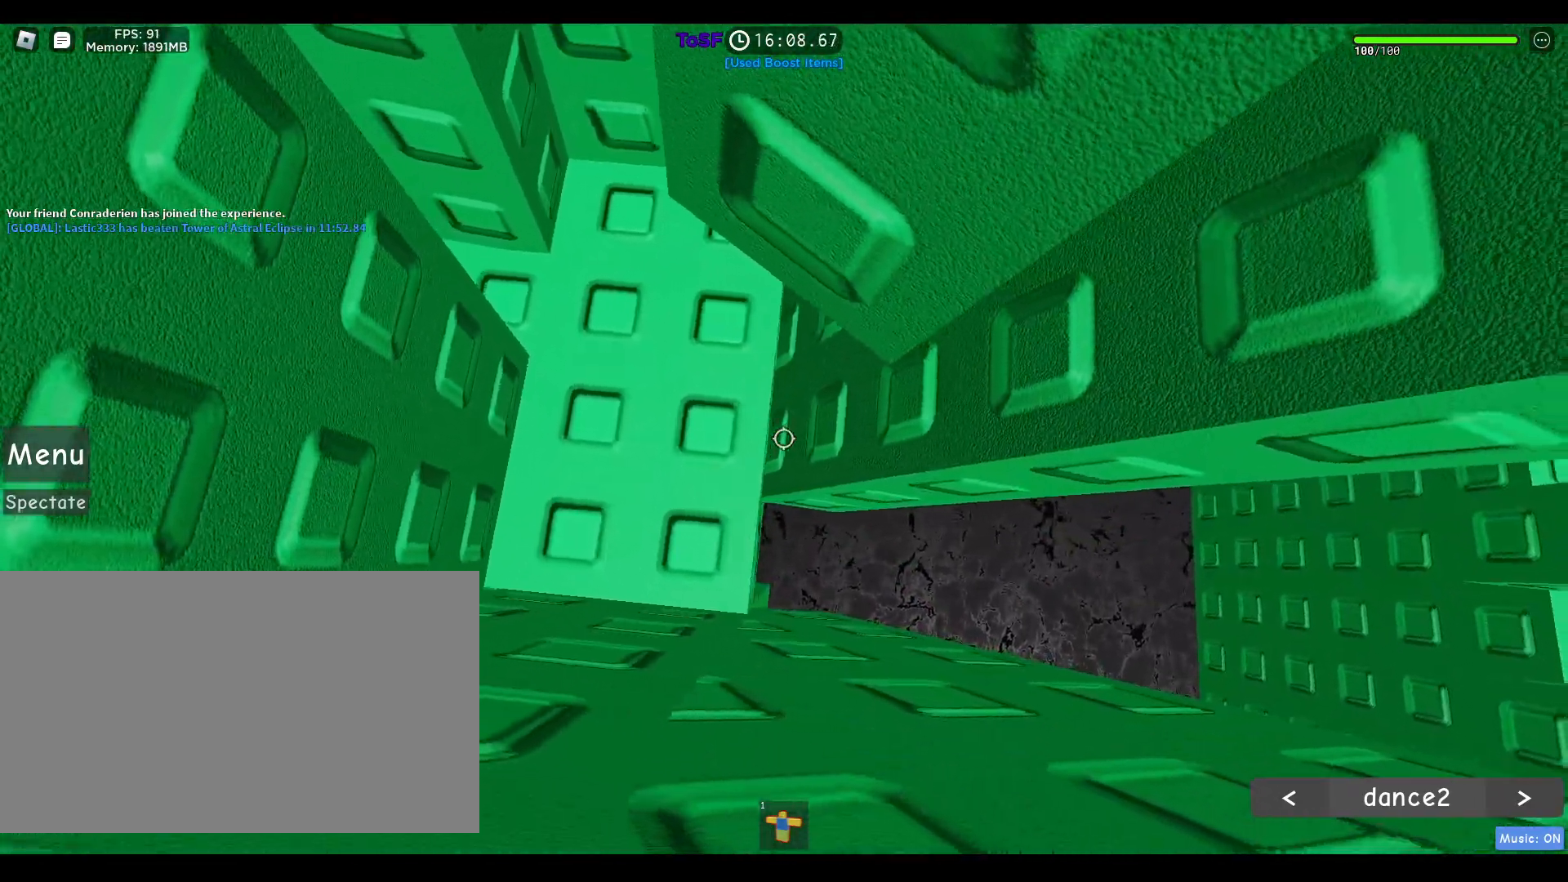
{"keys": [], "mouse": ["right"], "events": []}
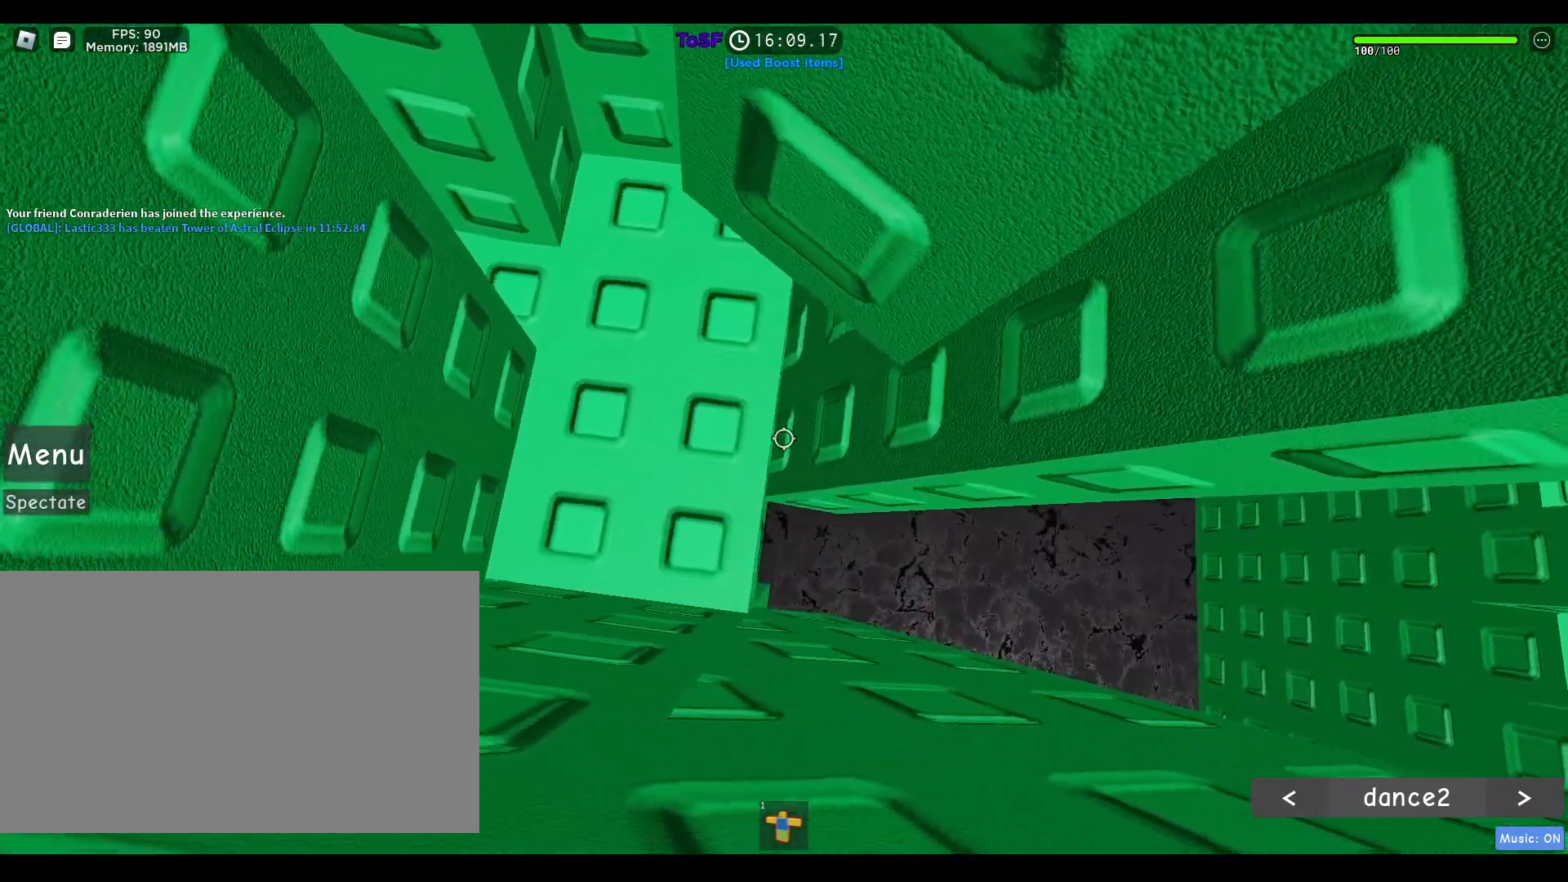
{"keys": [], "mouse": ["right"], "events": []}
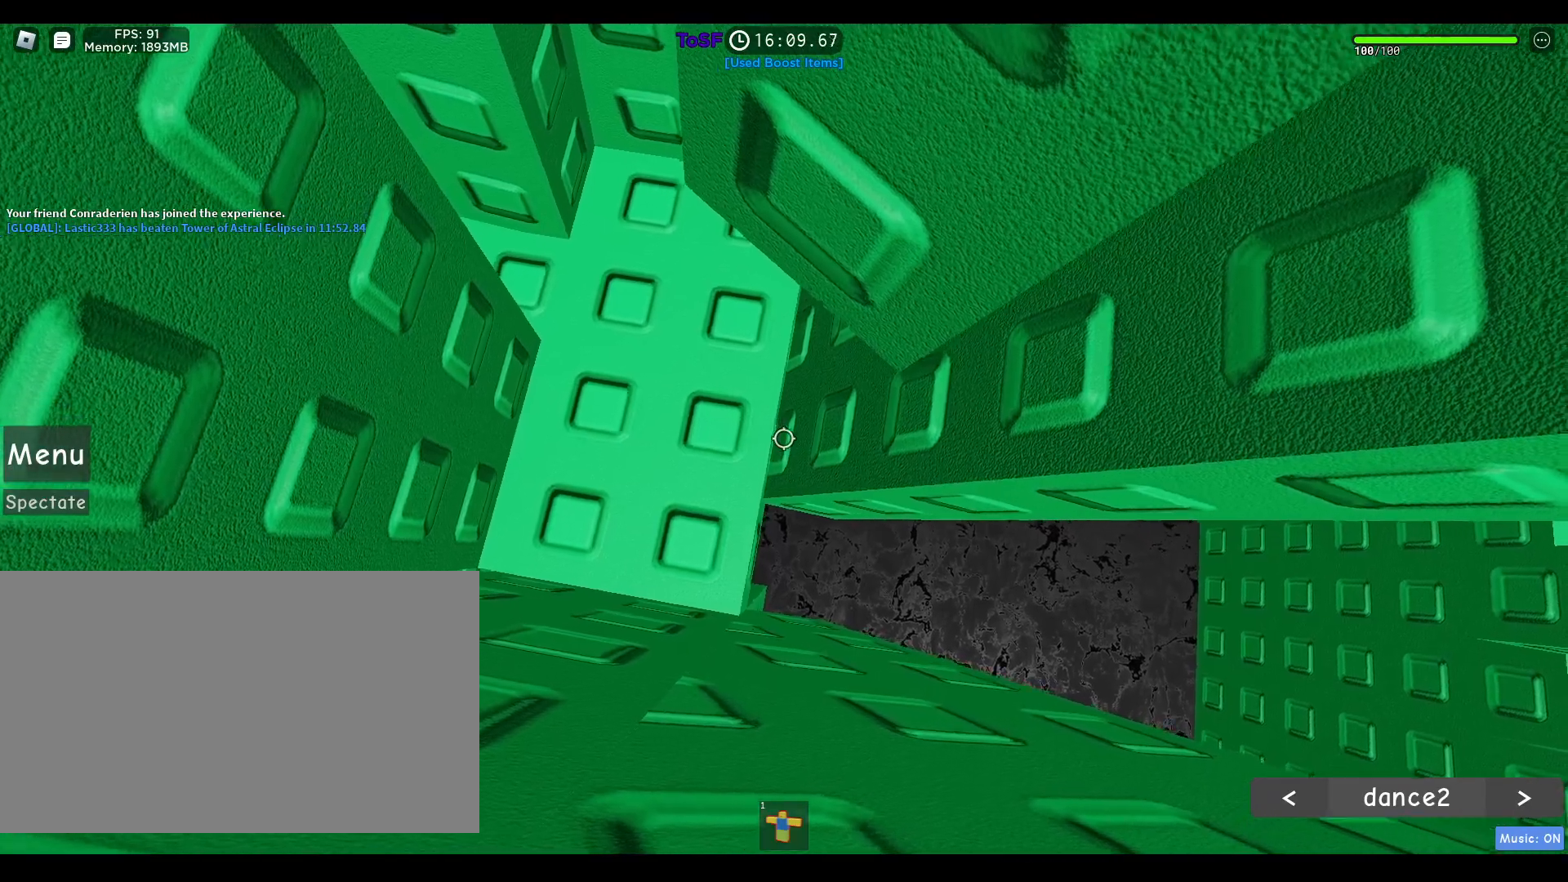
{"keys": [], "mouse": ["right"], "events": []}
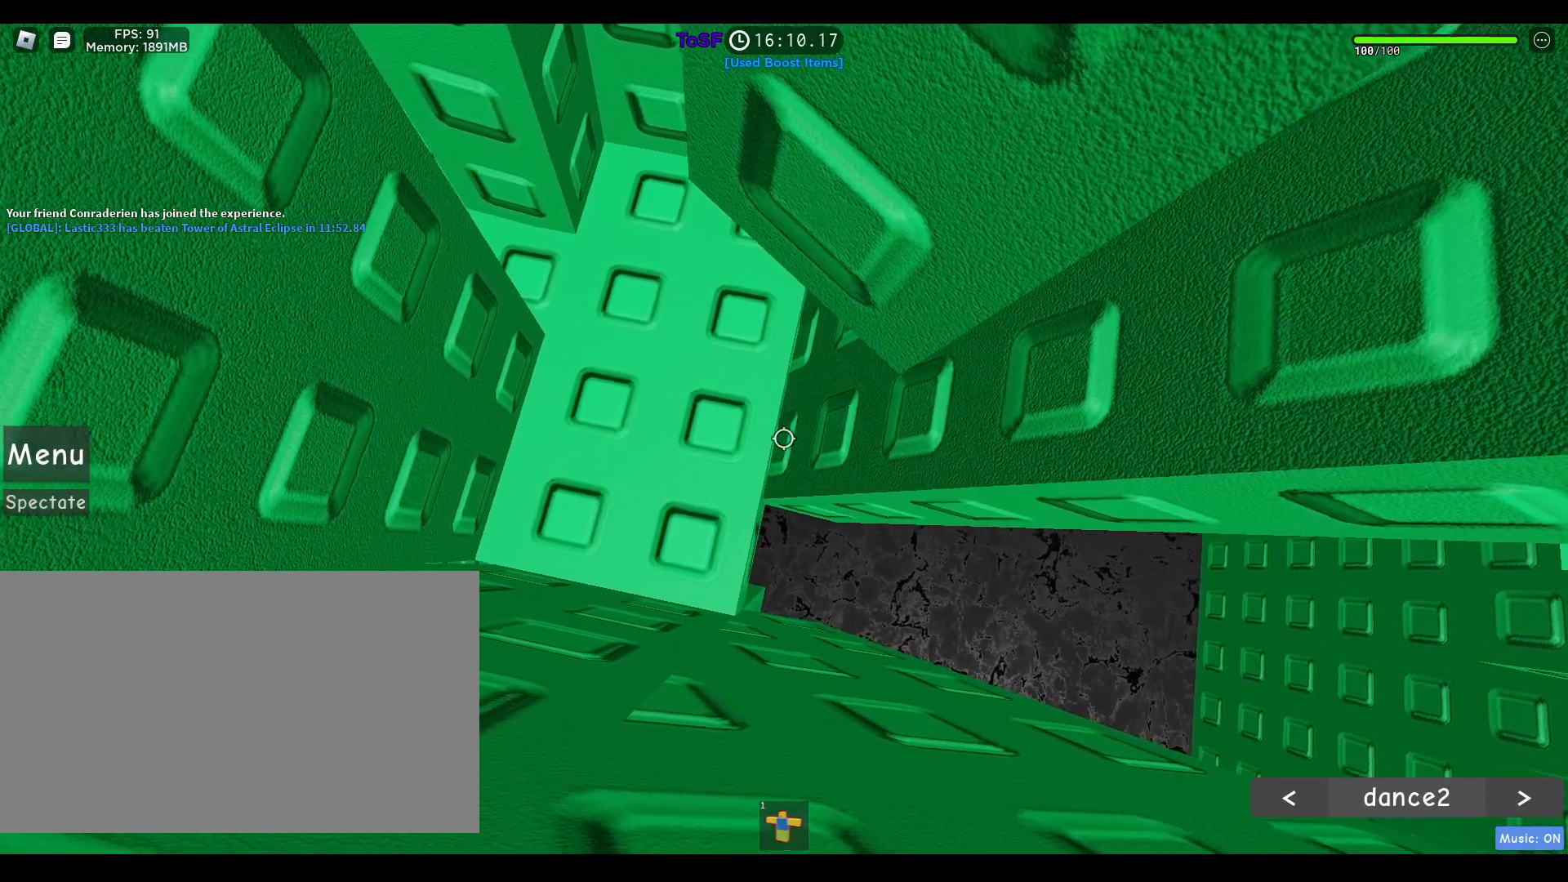
{"keys": [], "mouse": ["right"], "events": []}
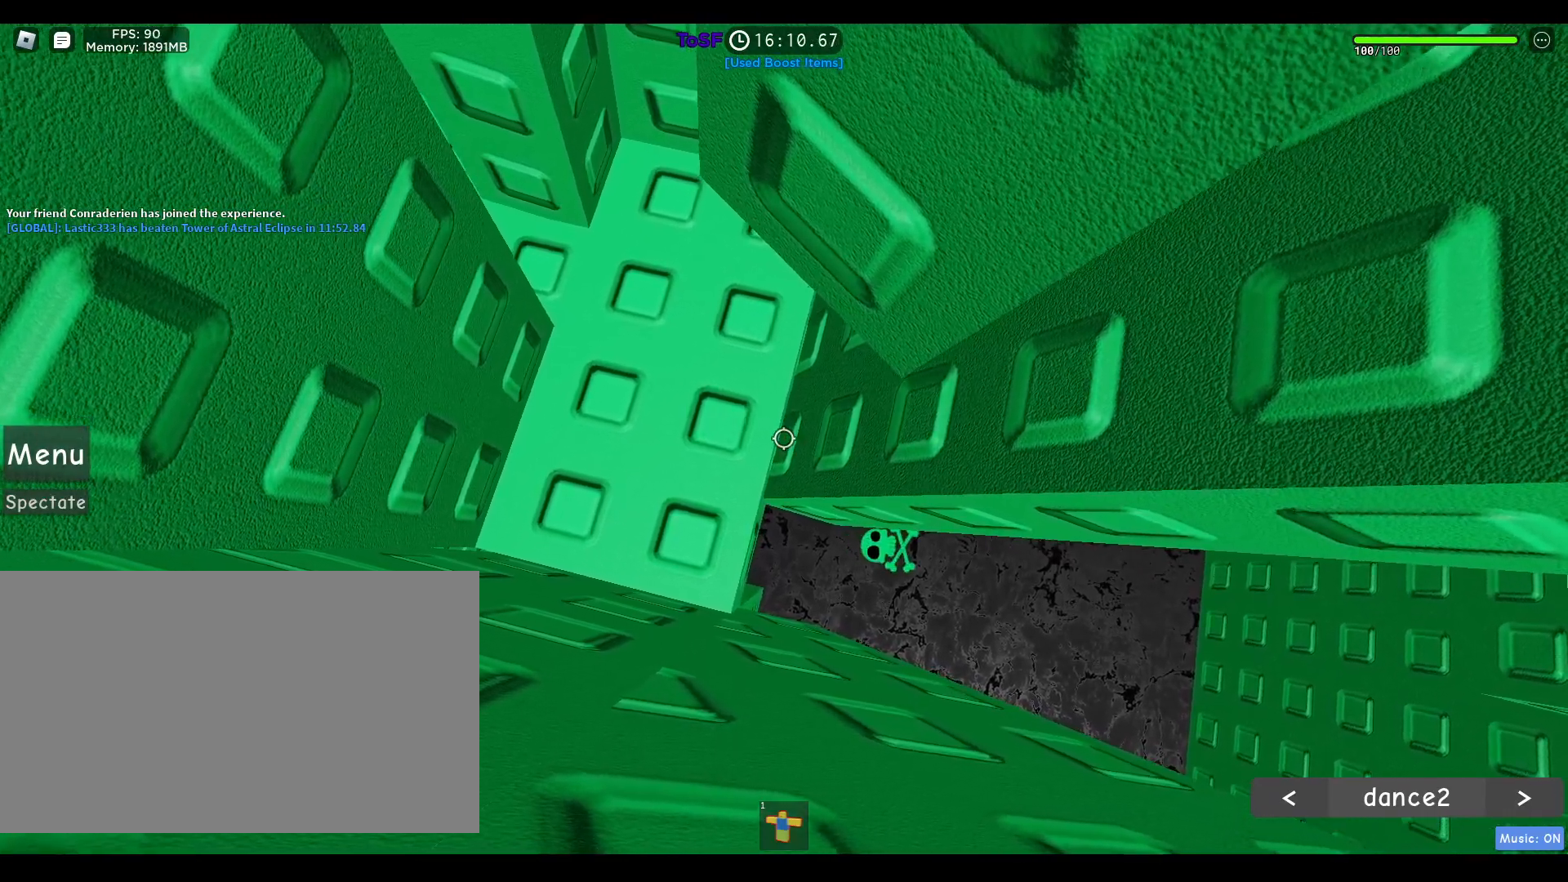
{"keys": [], "mouse": ["right"], "events": []}
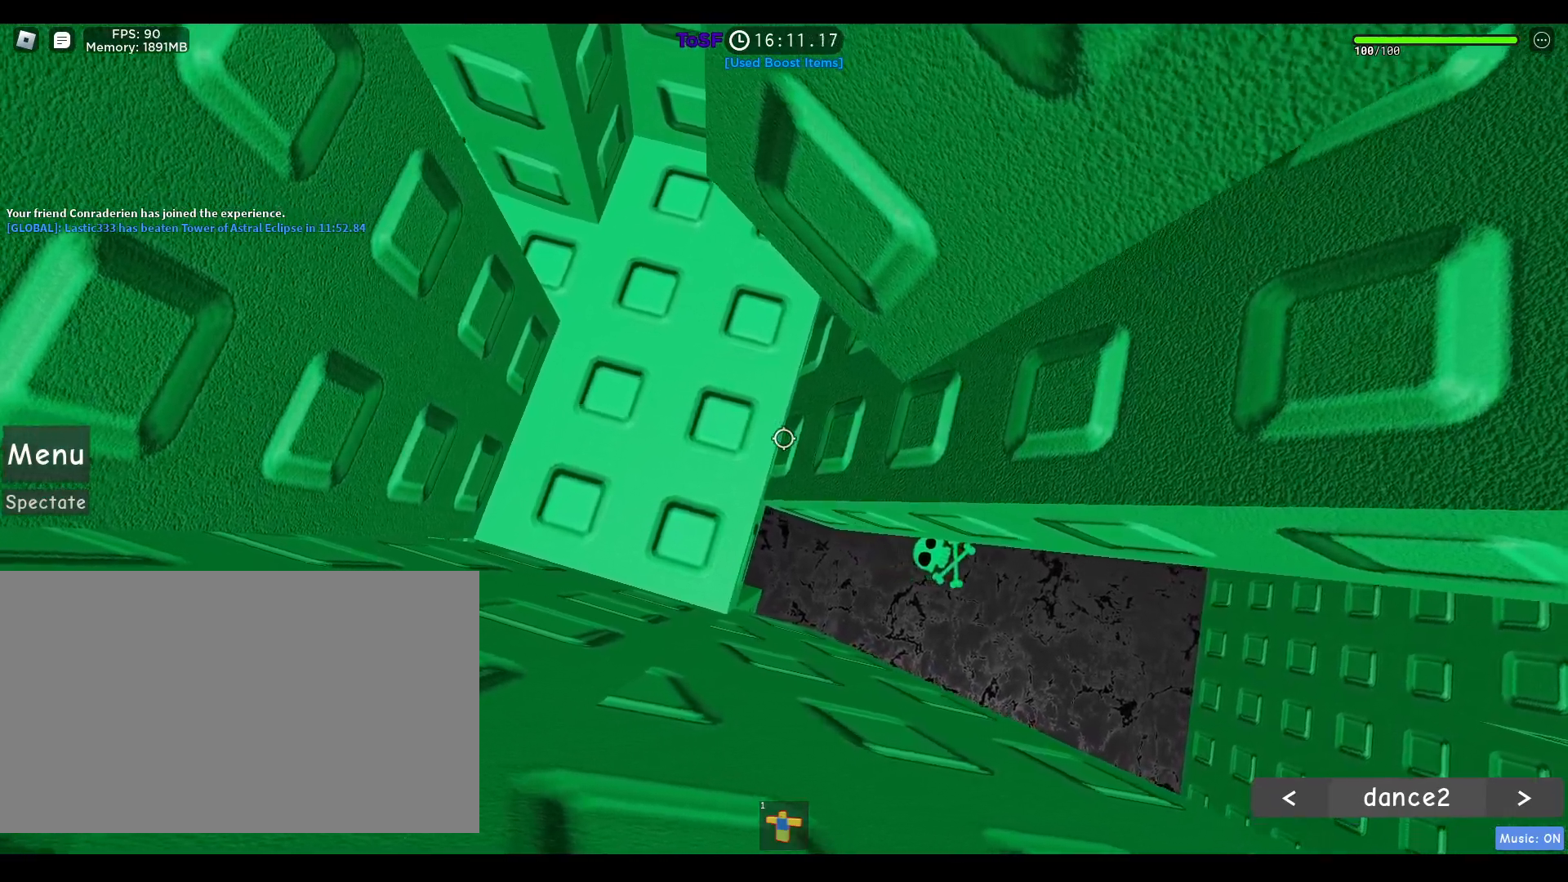
{"keys": [], "mouse": ["right"], "events": []}
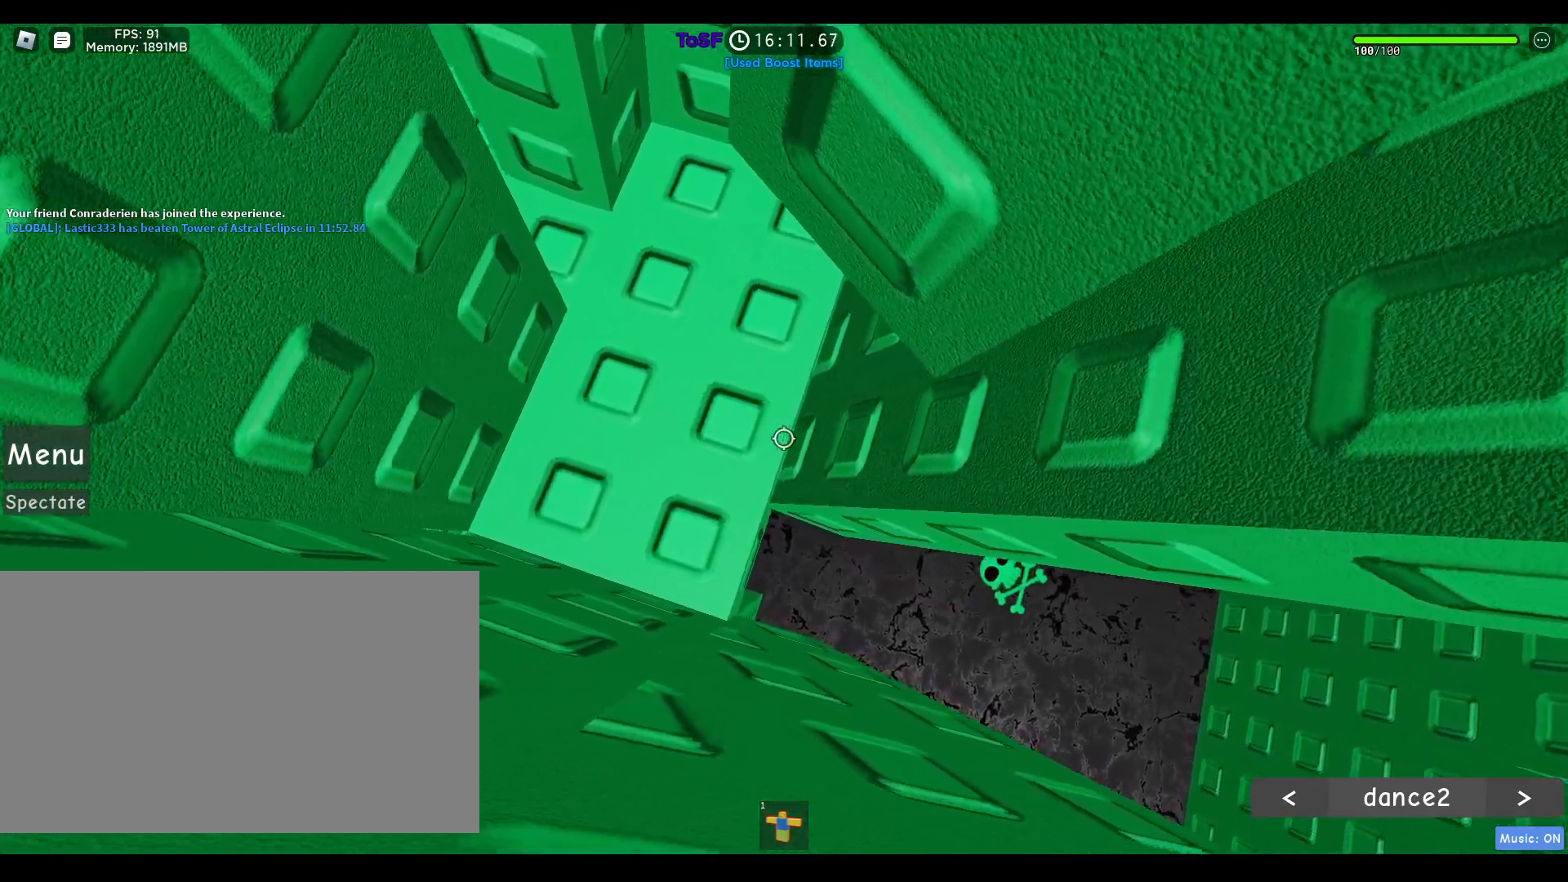
{"keys": [], "mouse": ["right"], "events": []}
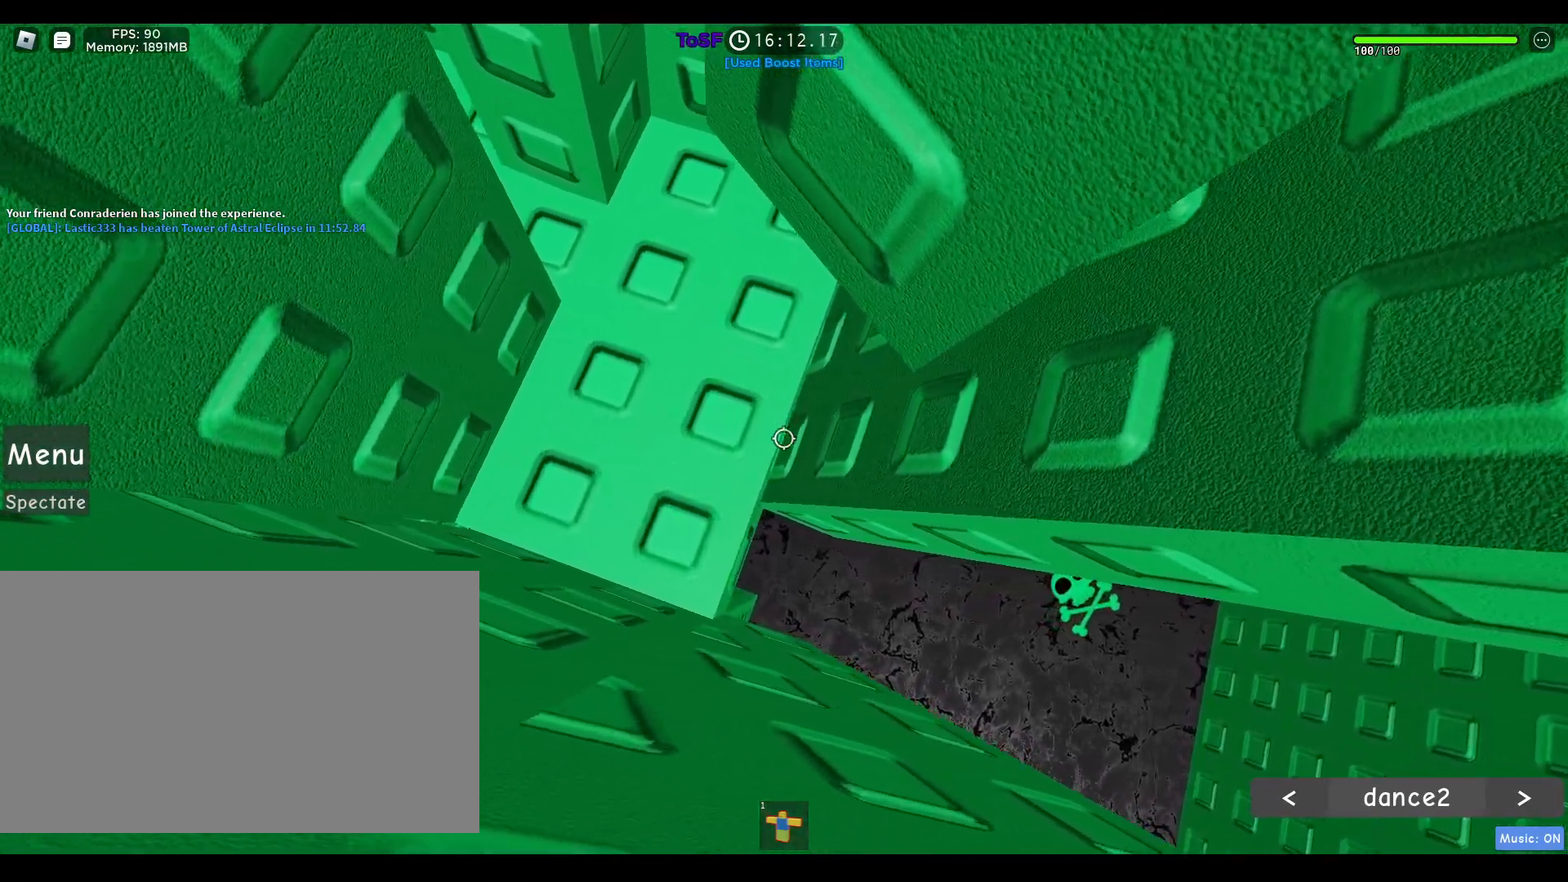
{"keys": [], "mouse": ["right"], "events": []}
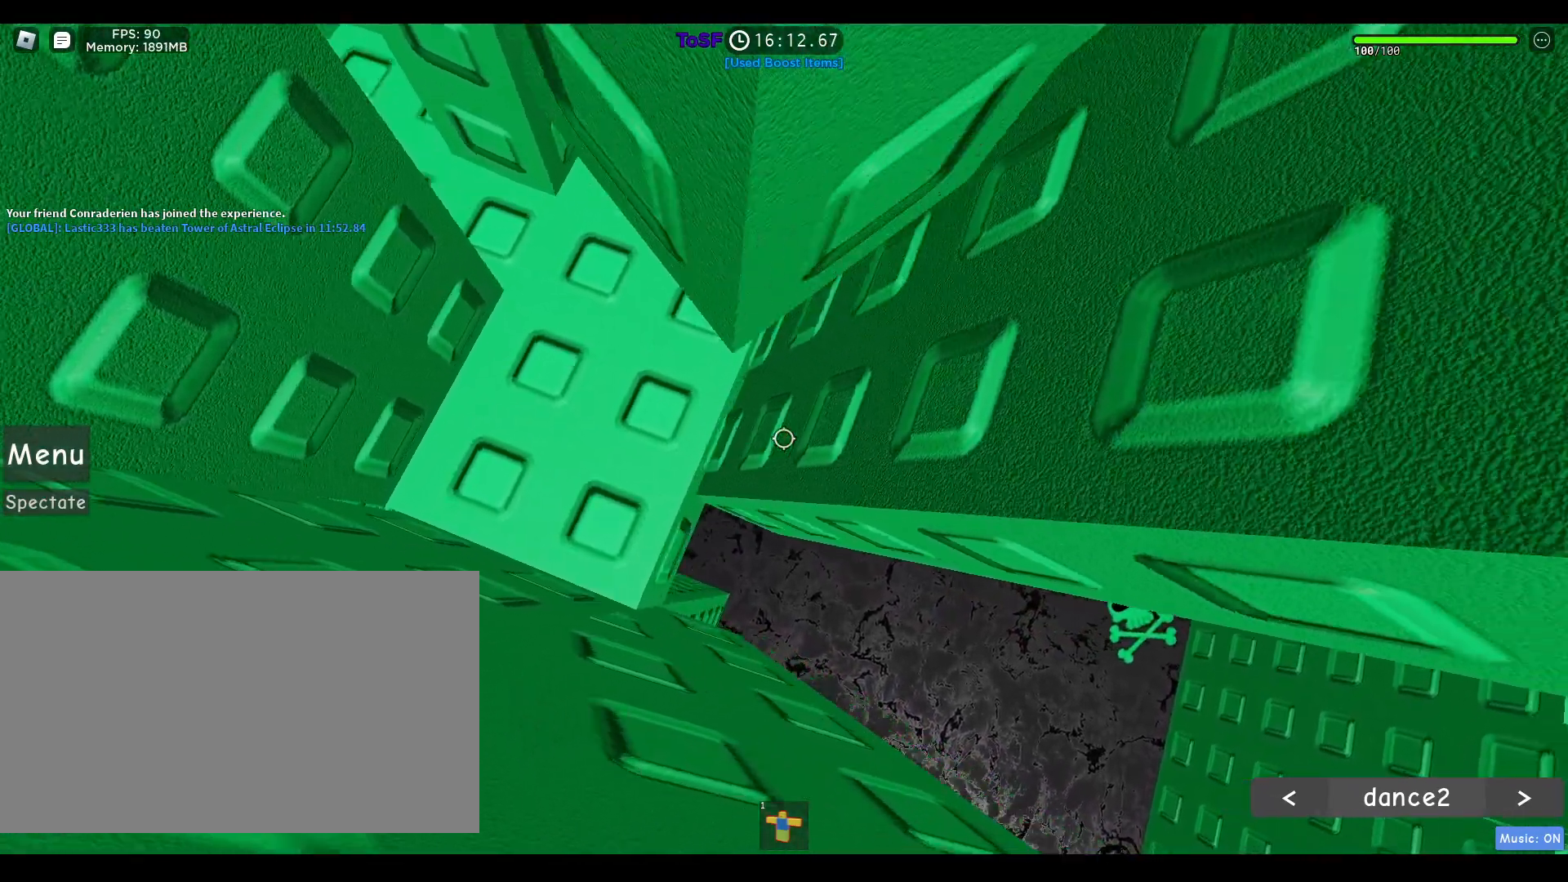
{"keys": [], "mouse": ["right"], "events": []}
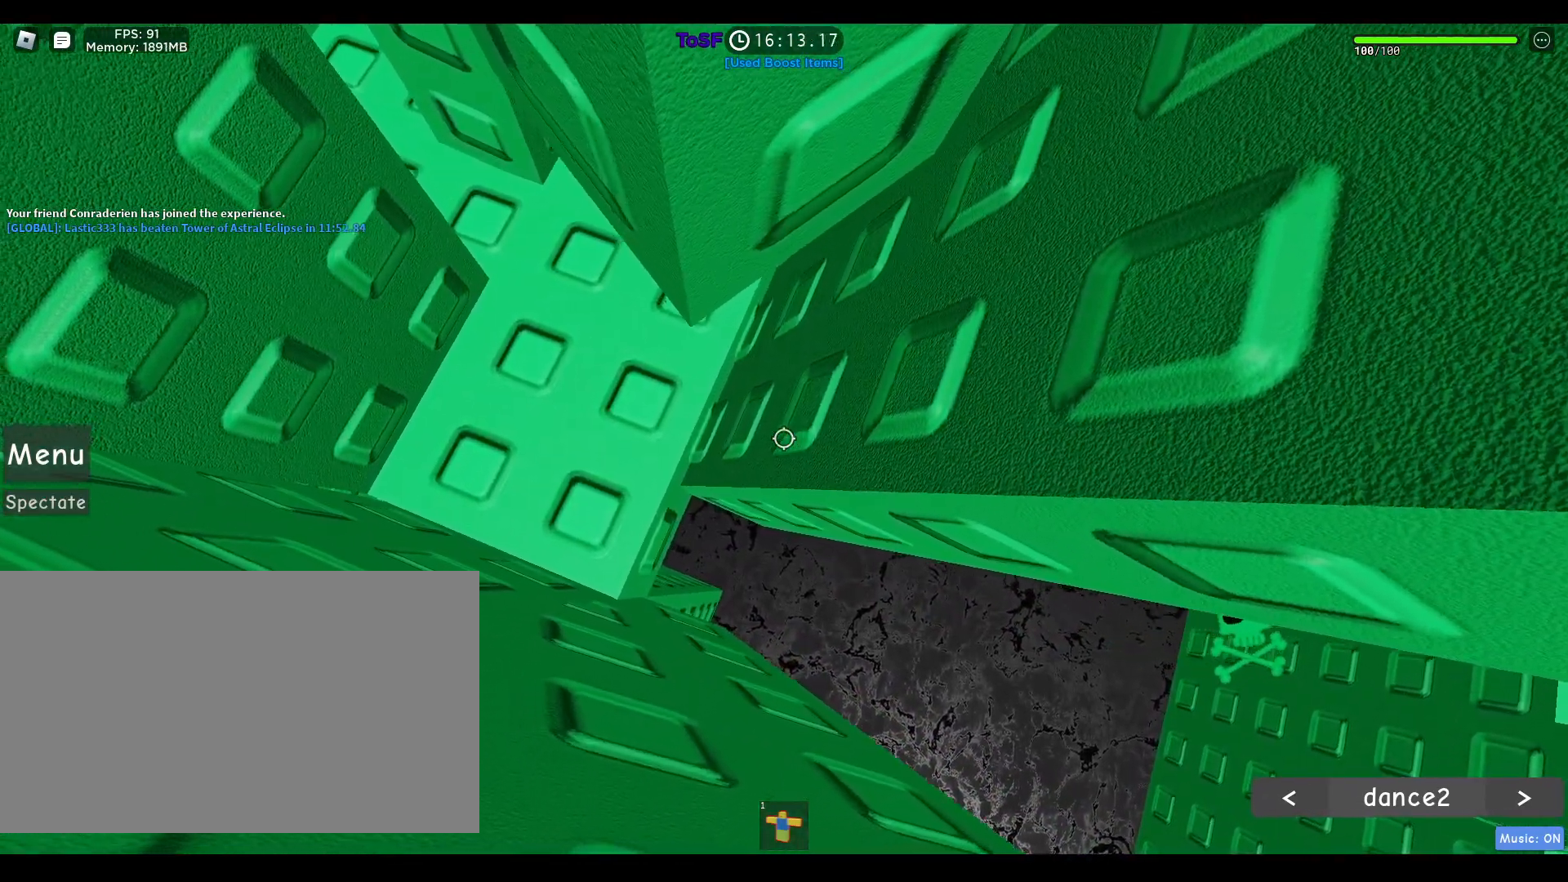
{"keys": [], "mouse": ["right"], "events": []}
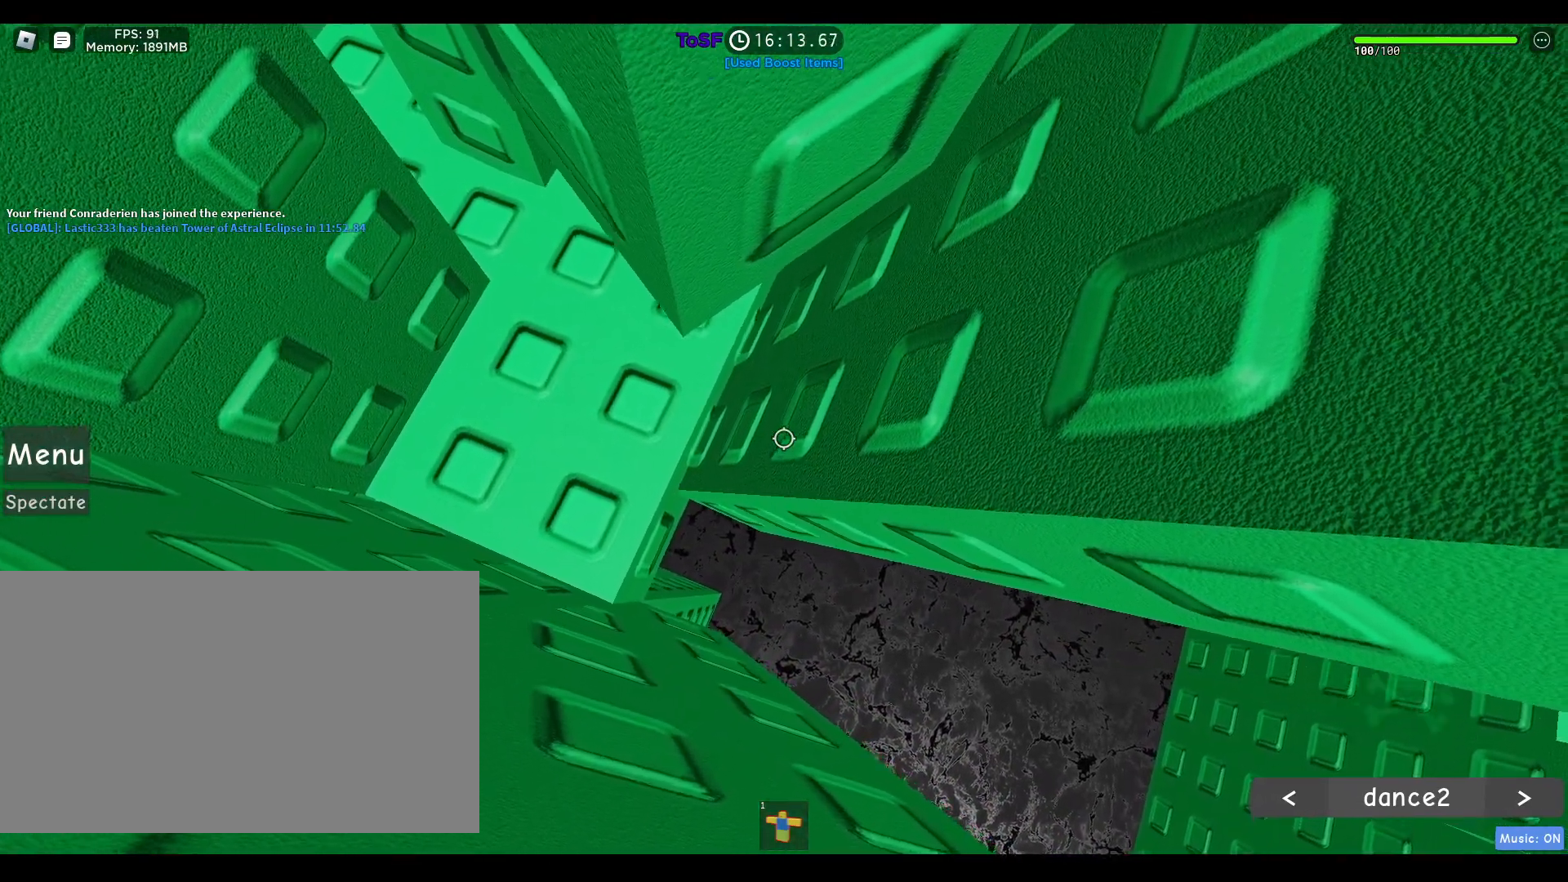
{"keys": [], "mouse": ["right"], "events": []}
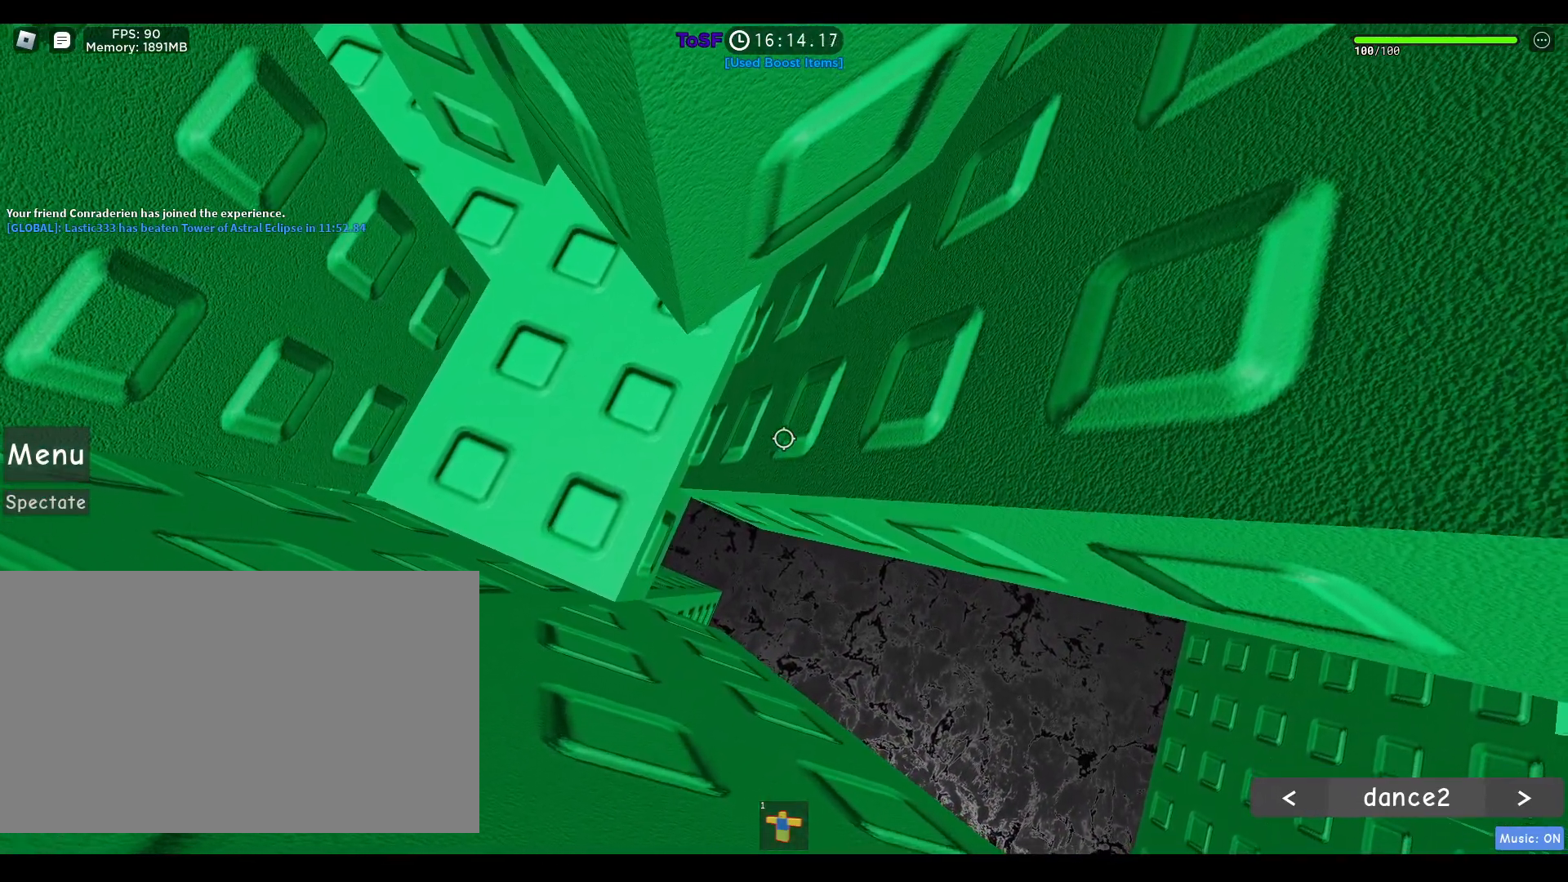
{"keys": [], "mouse": ["right"], "events": []}
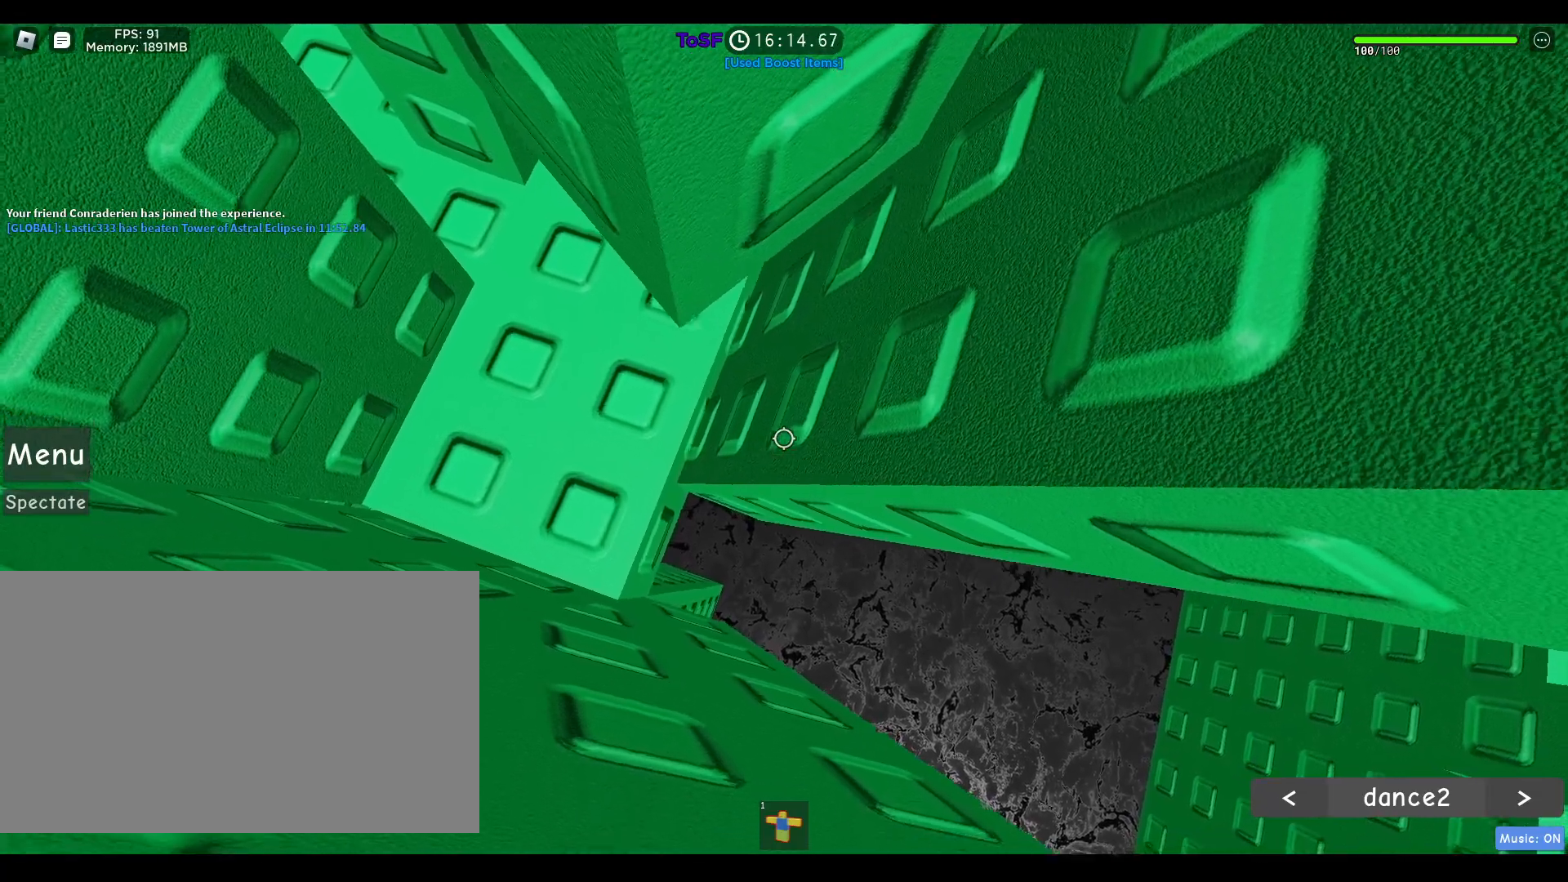
{"keys": [], "mouse": ["right"], "events": []}
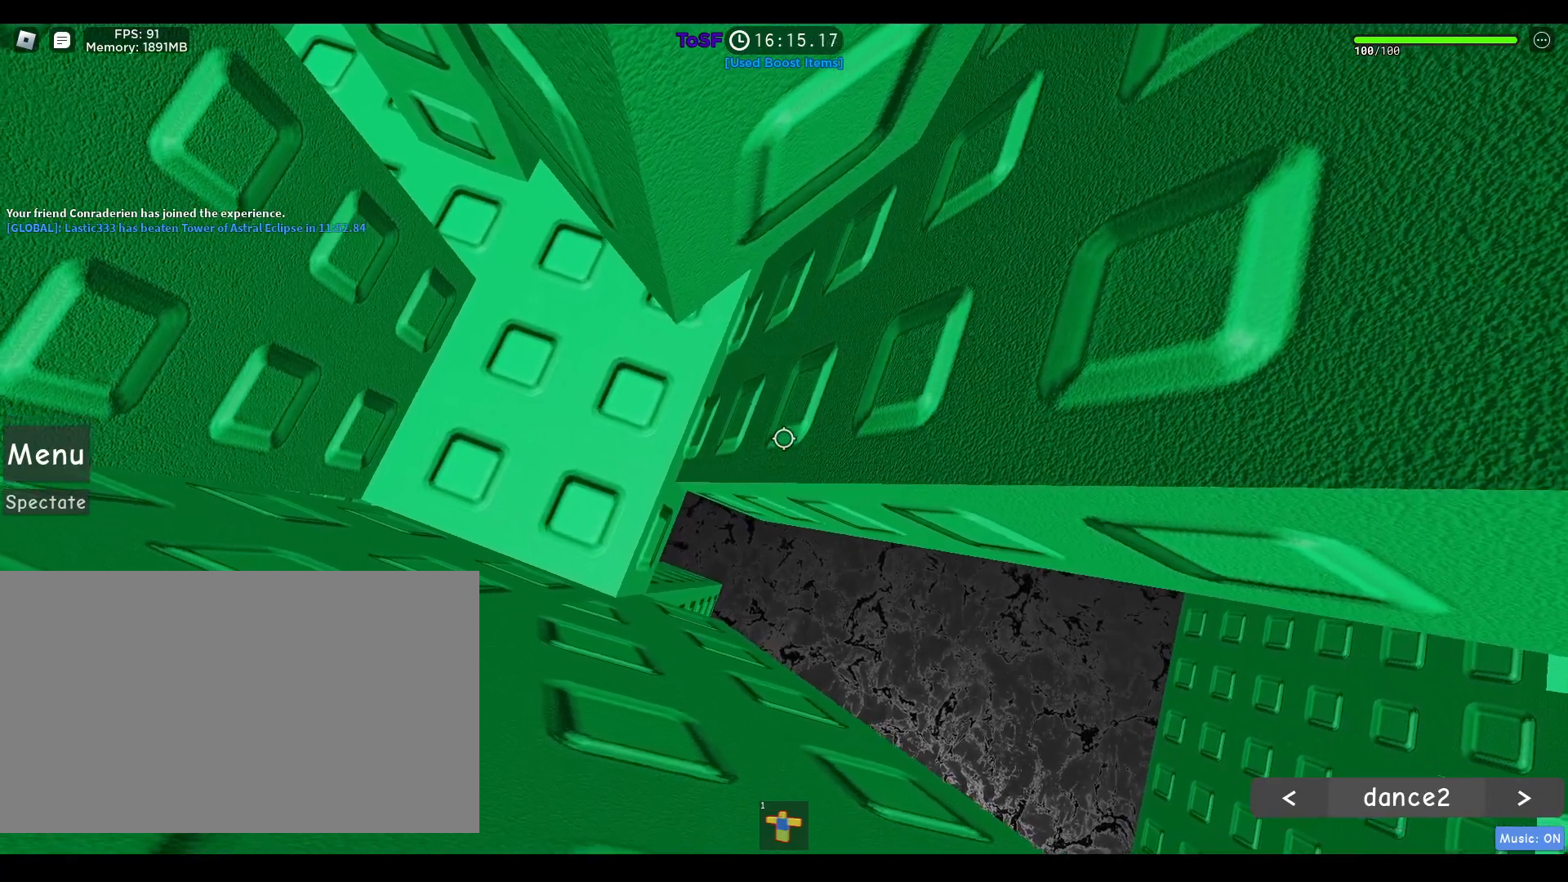
{"keys": [], "mouse": ["right"], "events": []}
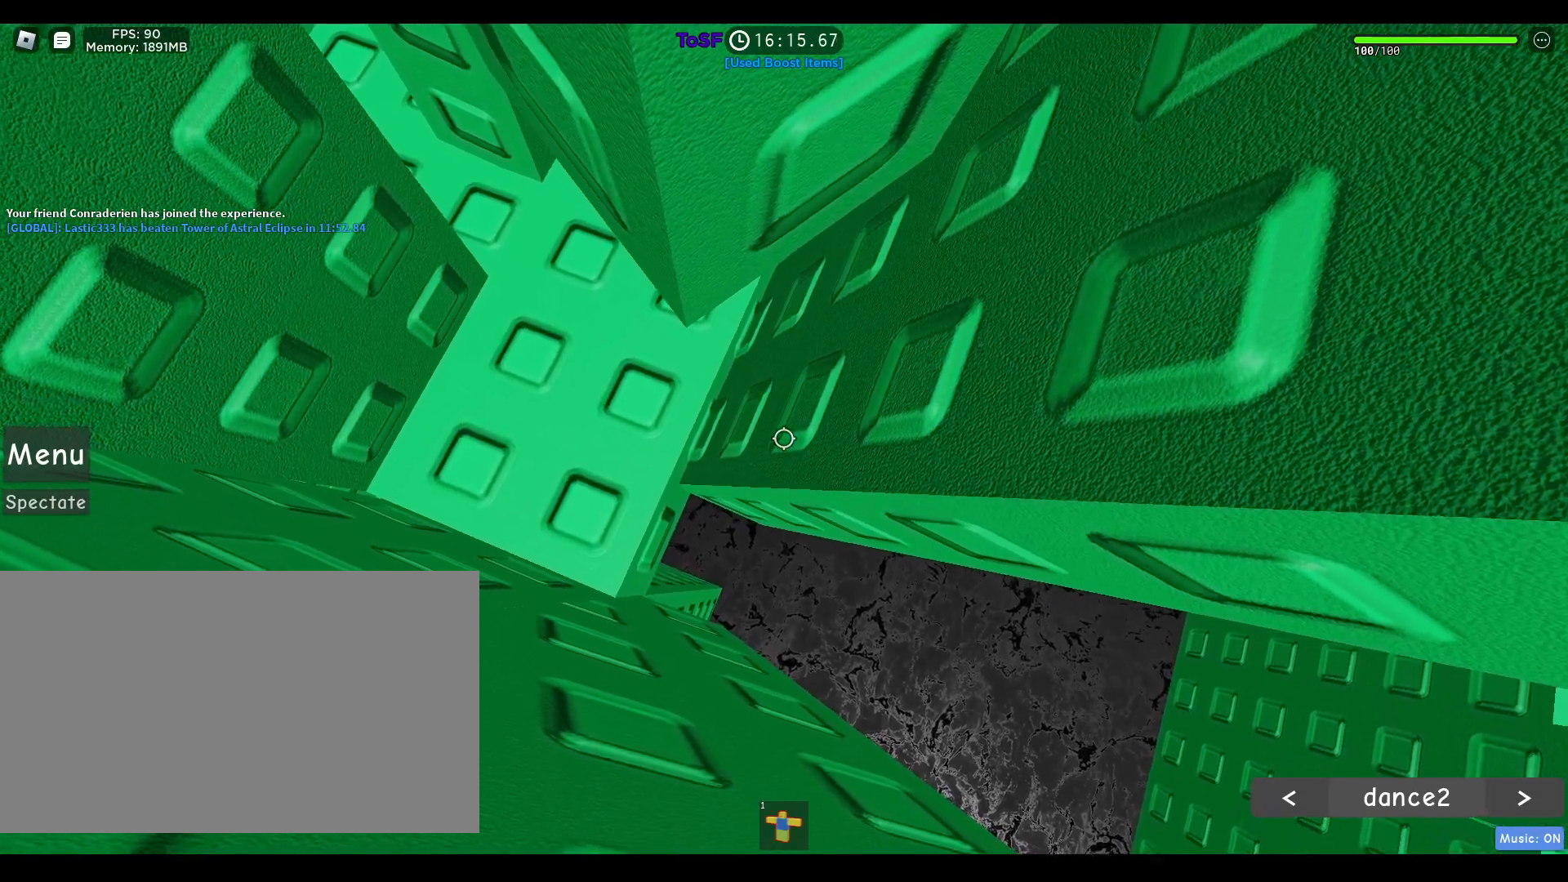
{"keys": [], "mouse": ["right"], "events": []}
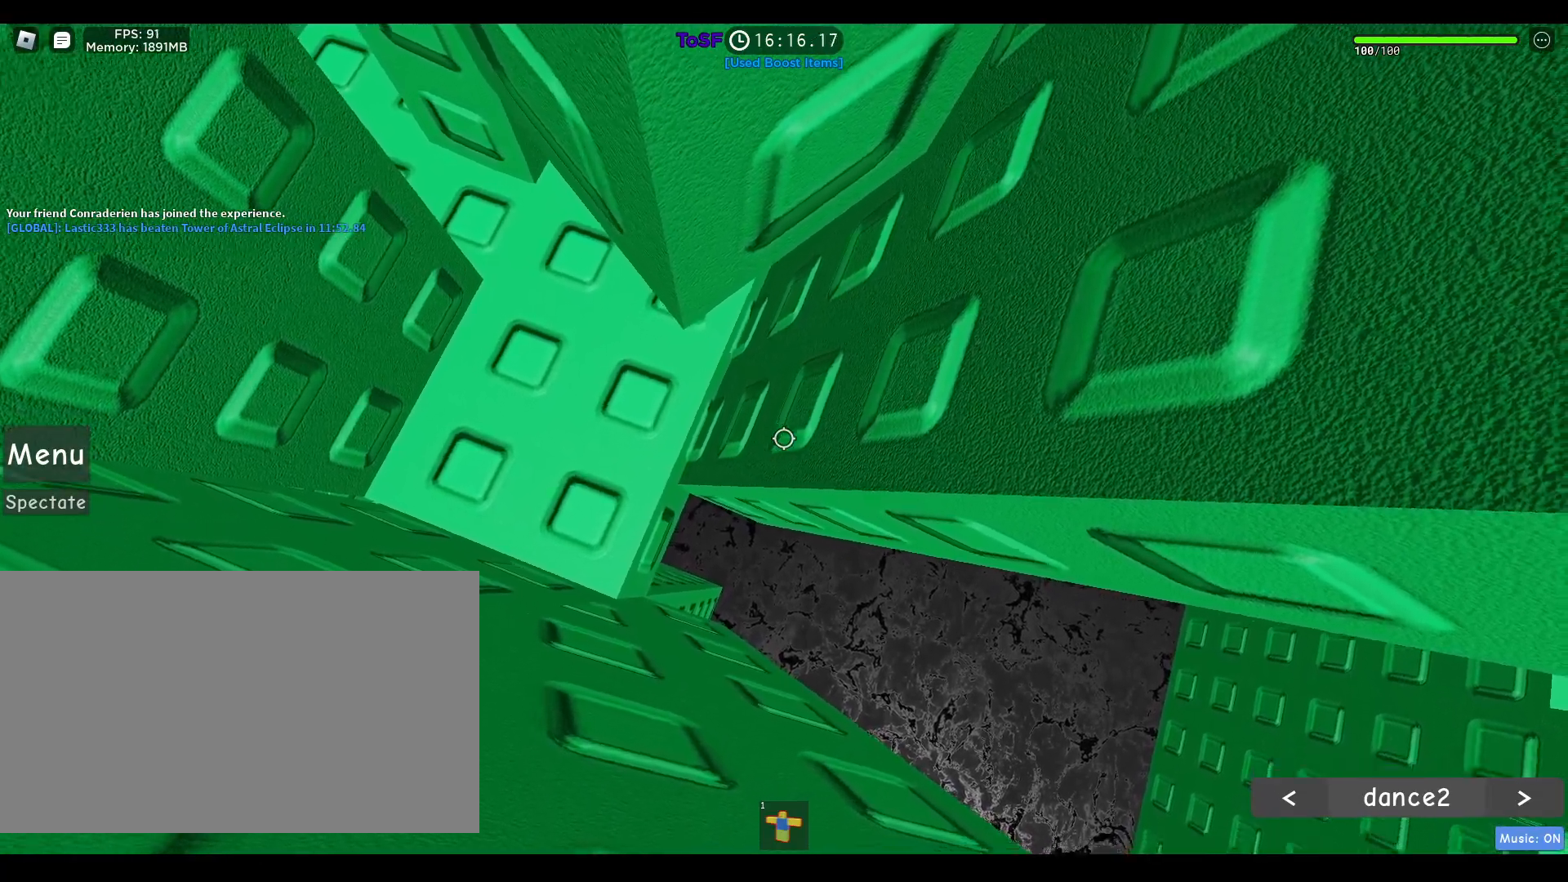
{"keys": [], "mouse": ["right"], "events": []}
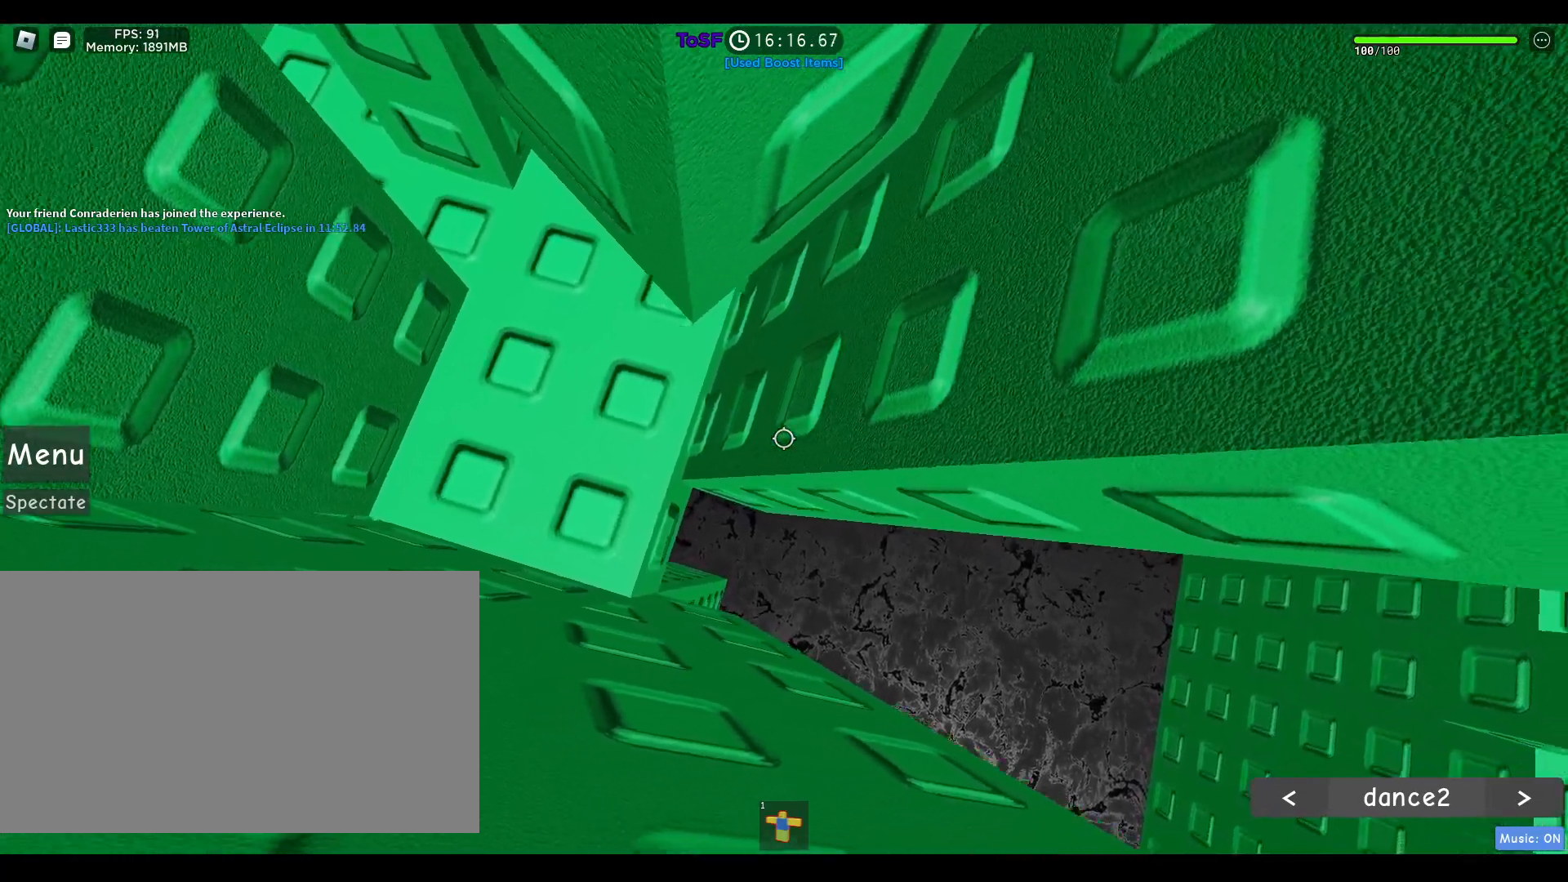
{"keys": ["d", "w"], "mouse": ["right"], "events": [[317, "d", "down"], [317, "w", "down"]]}
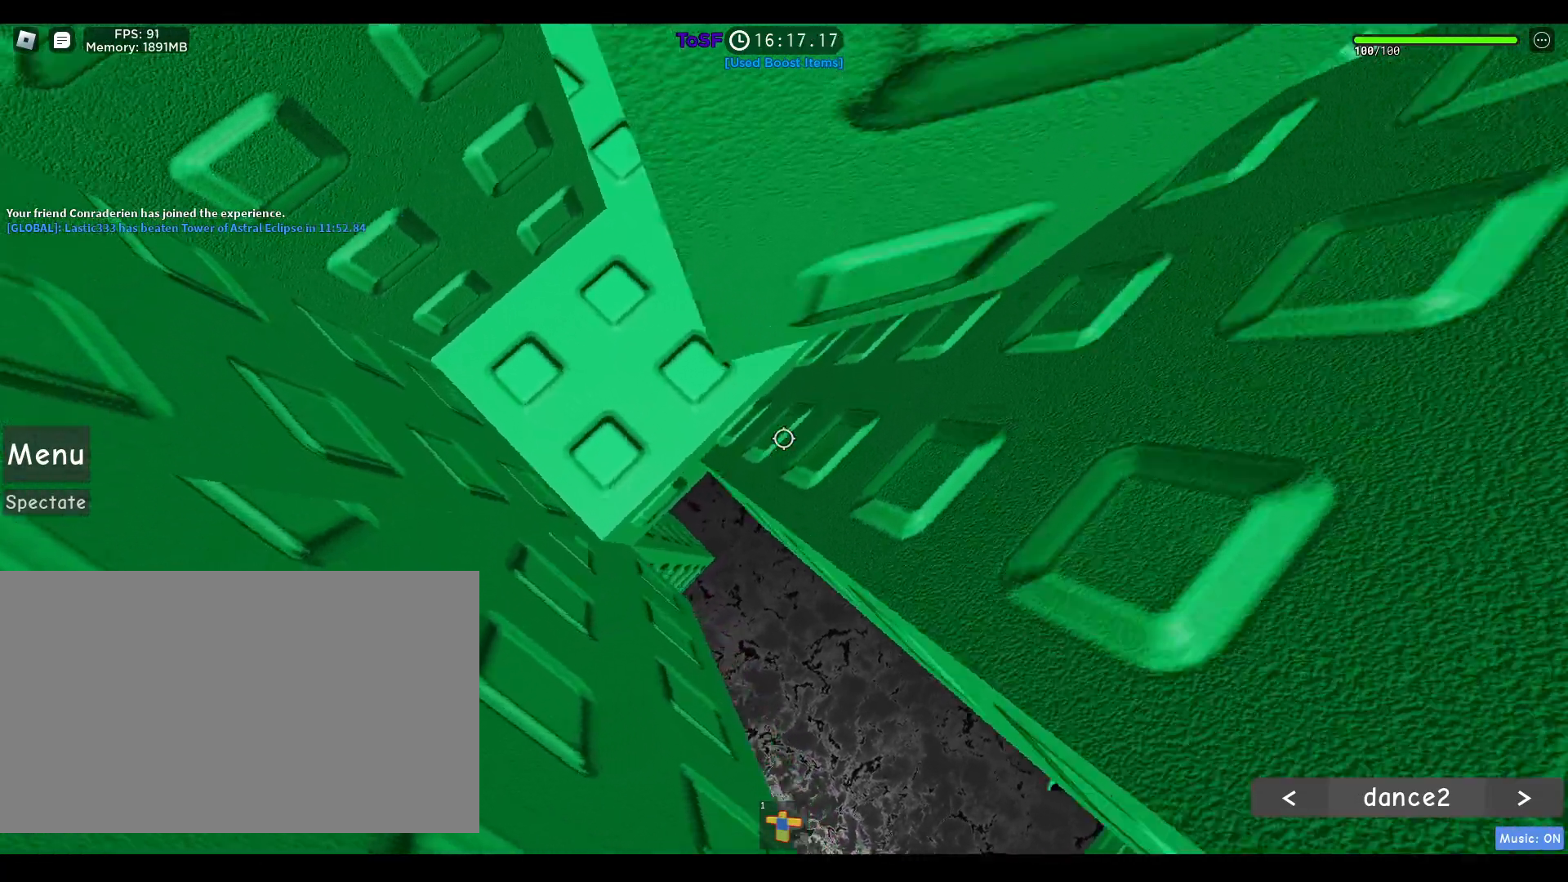
{"keys": ["d", "w"], "mouse": ["right"], "events": []}
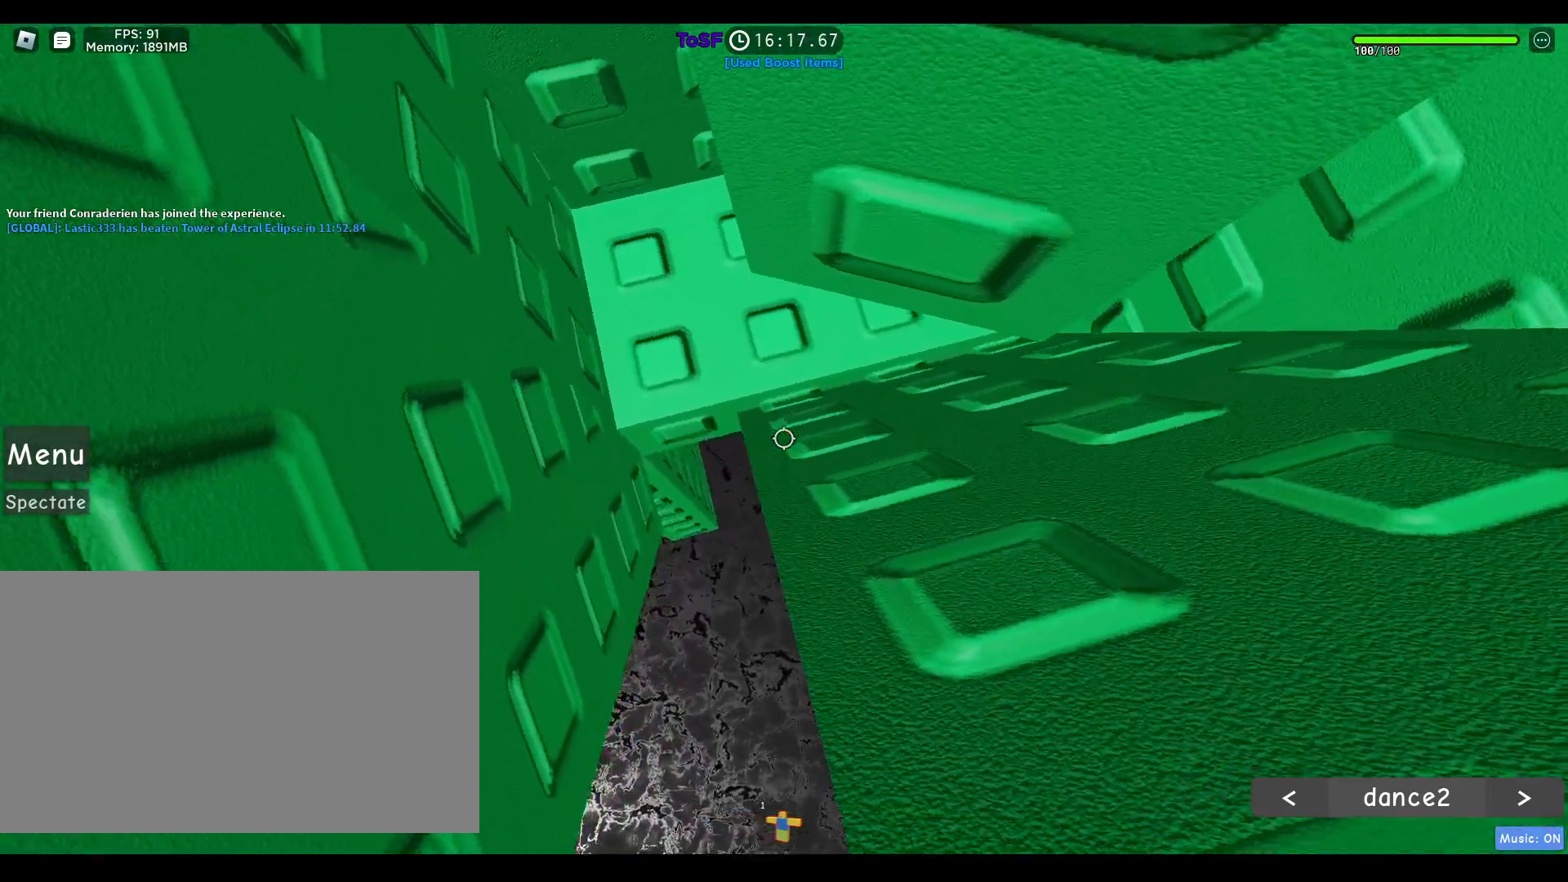
{"keys": ["d", "w"], "mouse": ["right"], "events": []}
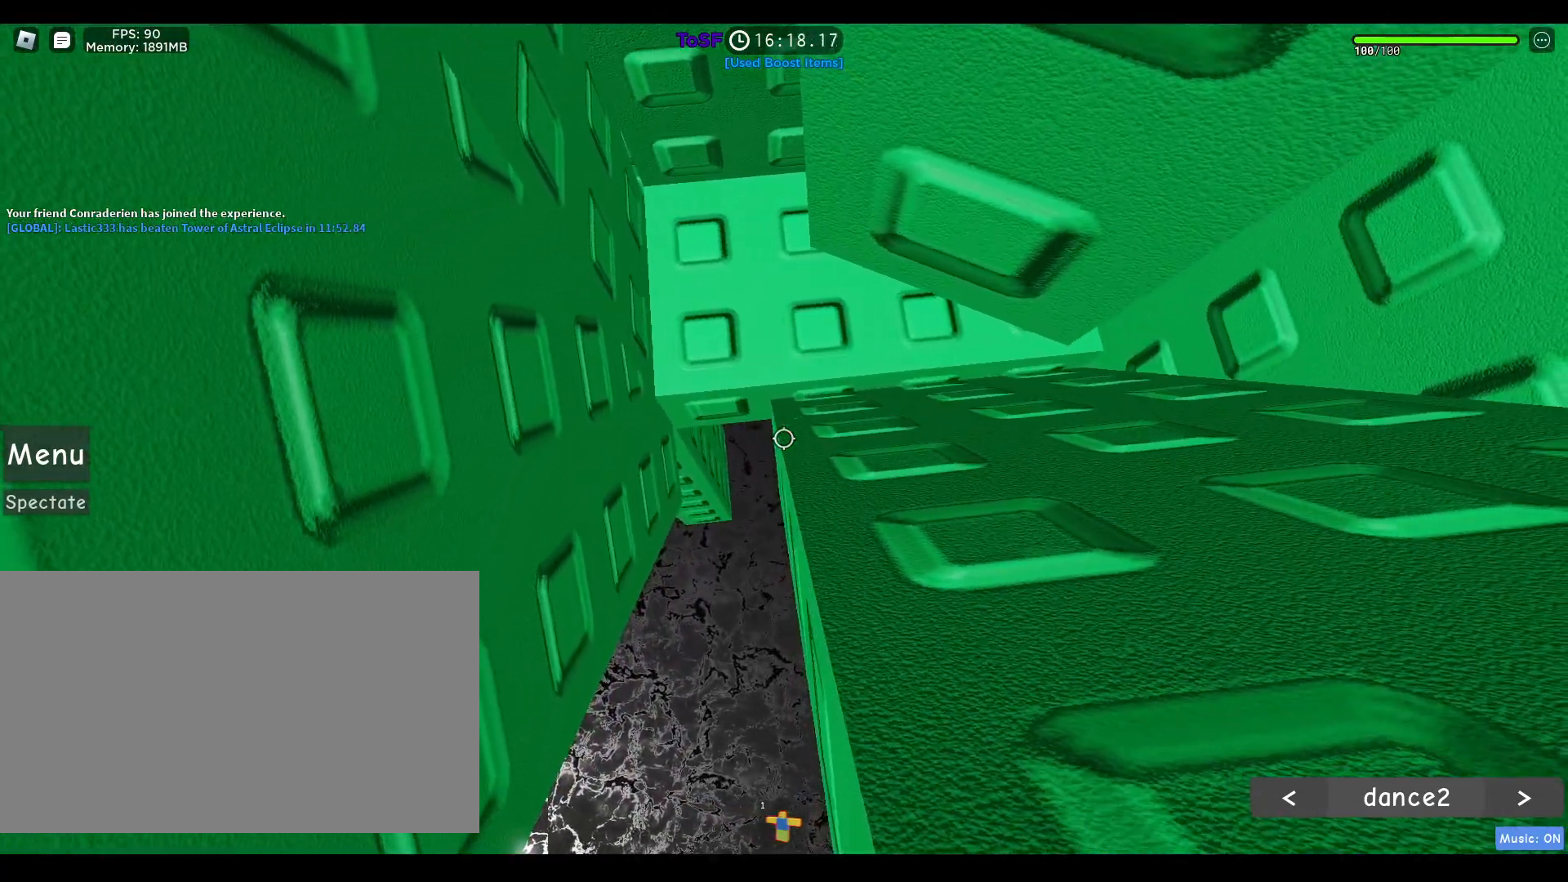
{"keys": ["a", "s"], "mouse": ["right"], "events": [[133, "a", "down"], [217, "d", "up"], [367, "w", "up"], [500, "s", "down"]]}
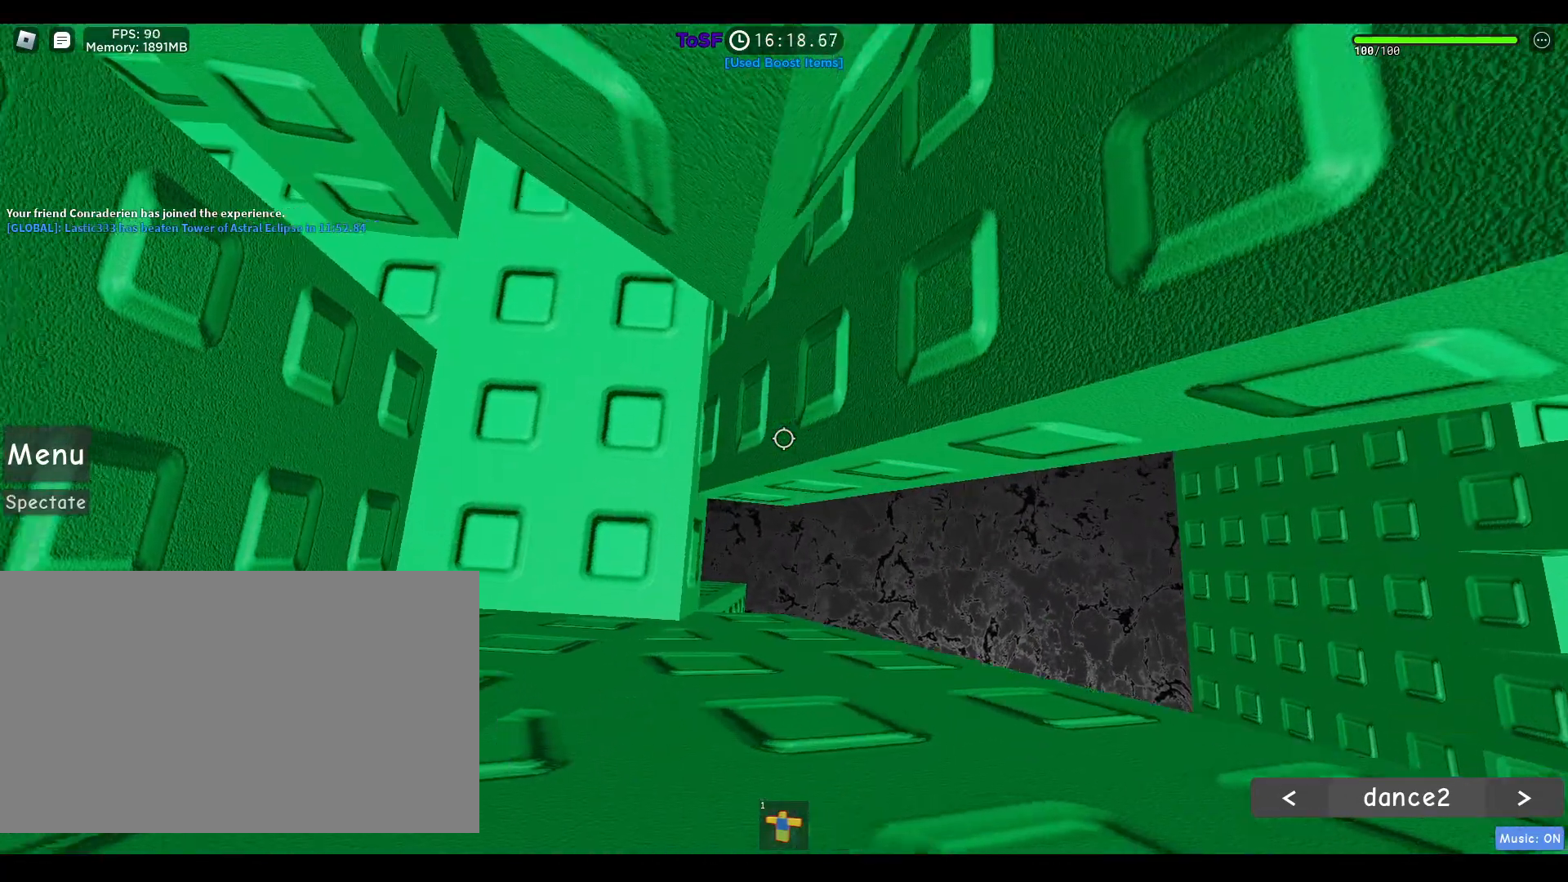
{"keys": ["s"], "mouse": [], "events": [[100, "a", "up"], [133, "mouse_right", "up"]]}
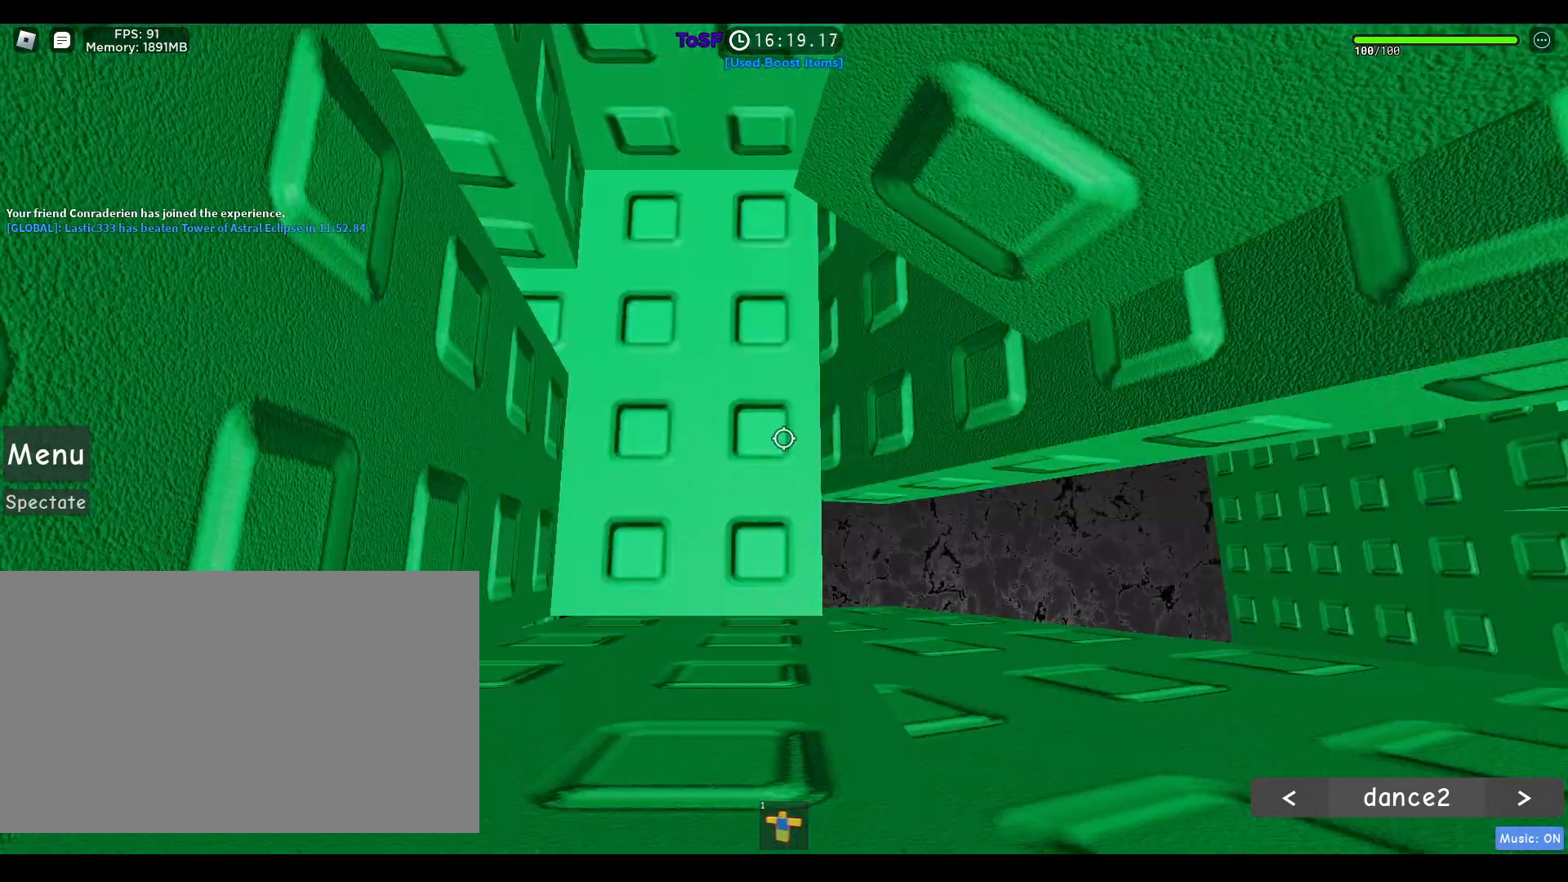
{"keys": ["d", "s"], "mouse": ["right"], "events": [[67, "d", "down"], [67, "mouse_right", "down"]]}